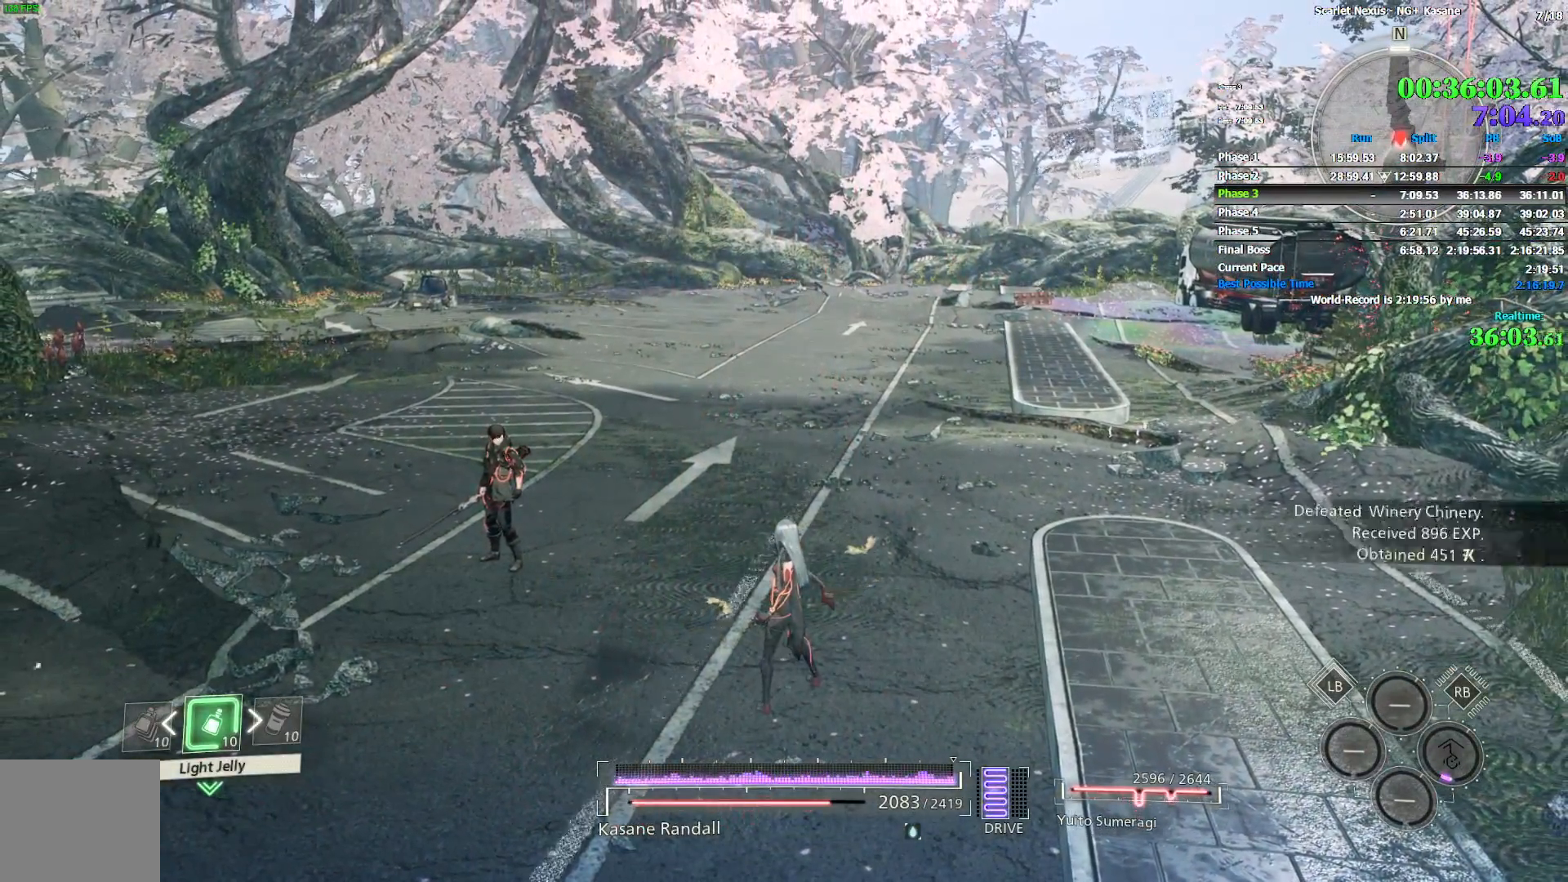
Gameplay with a controller (PlayStation layout); each line is a JSON object with the inputs held at the frame after it. "events" lists button and stick changes between this image and that frame as [ms after this image, input, new state], when the widget could be followed in between.
{"buttons": [], "left_stick": "center", "right_stick": "center", "events": []}
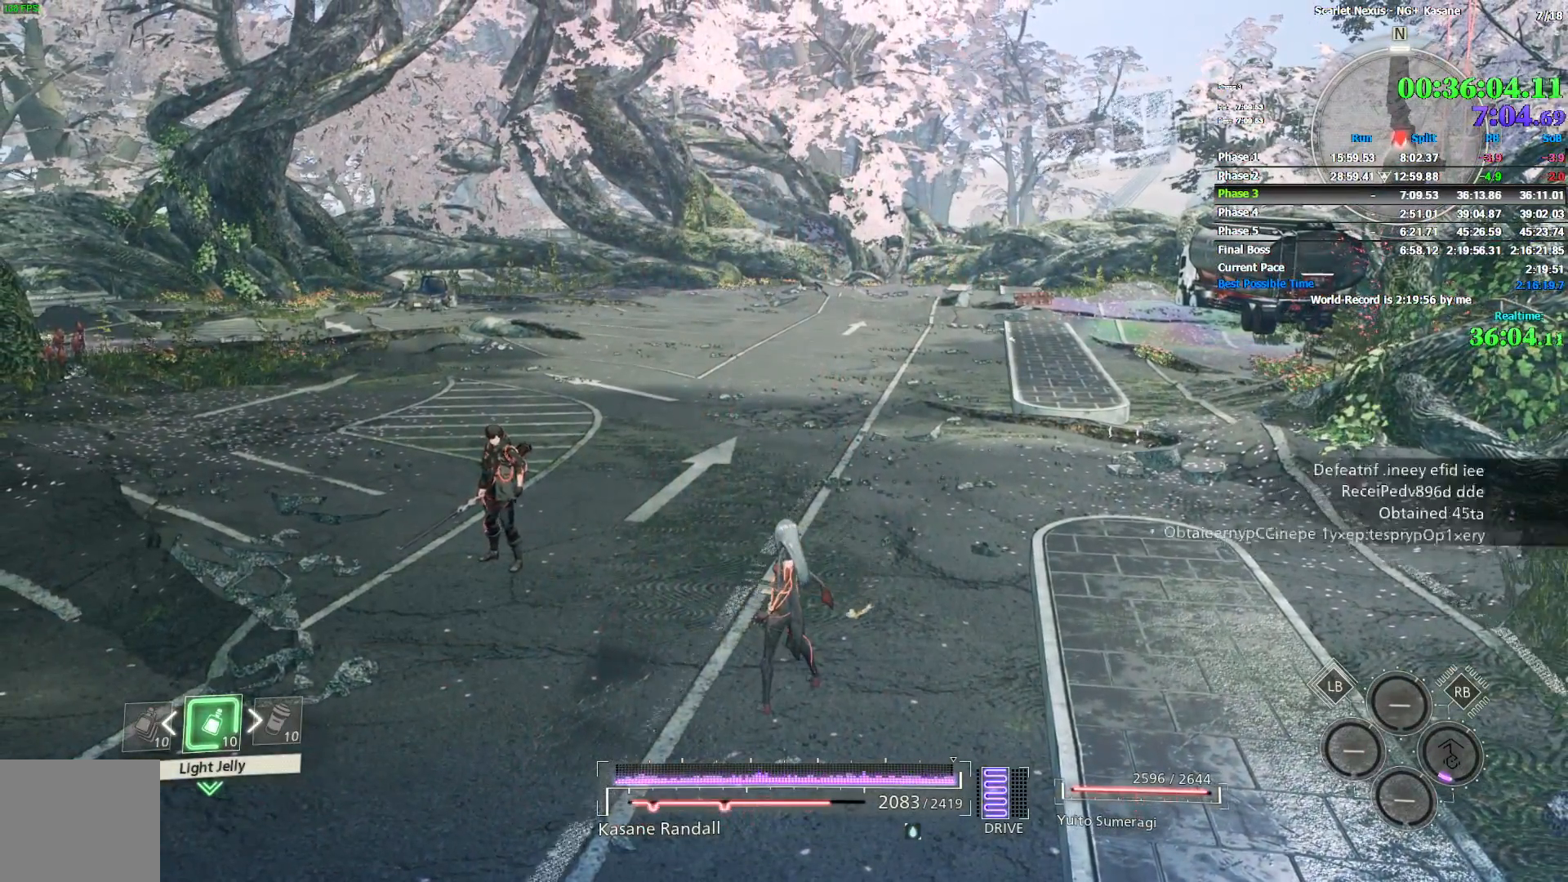
{"buttons": [], "left_stick": "center", "right_stick": "center", "events": []}
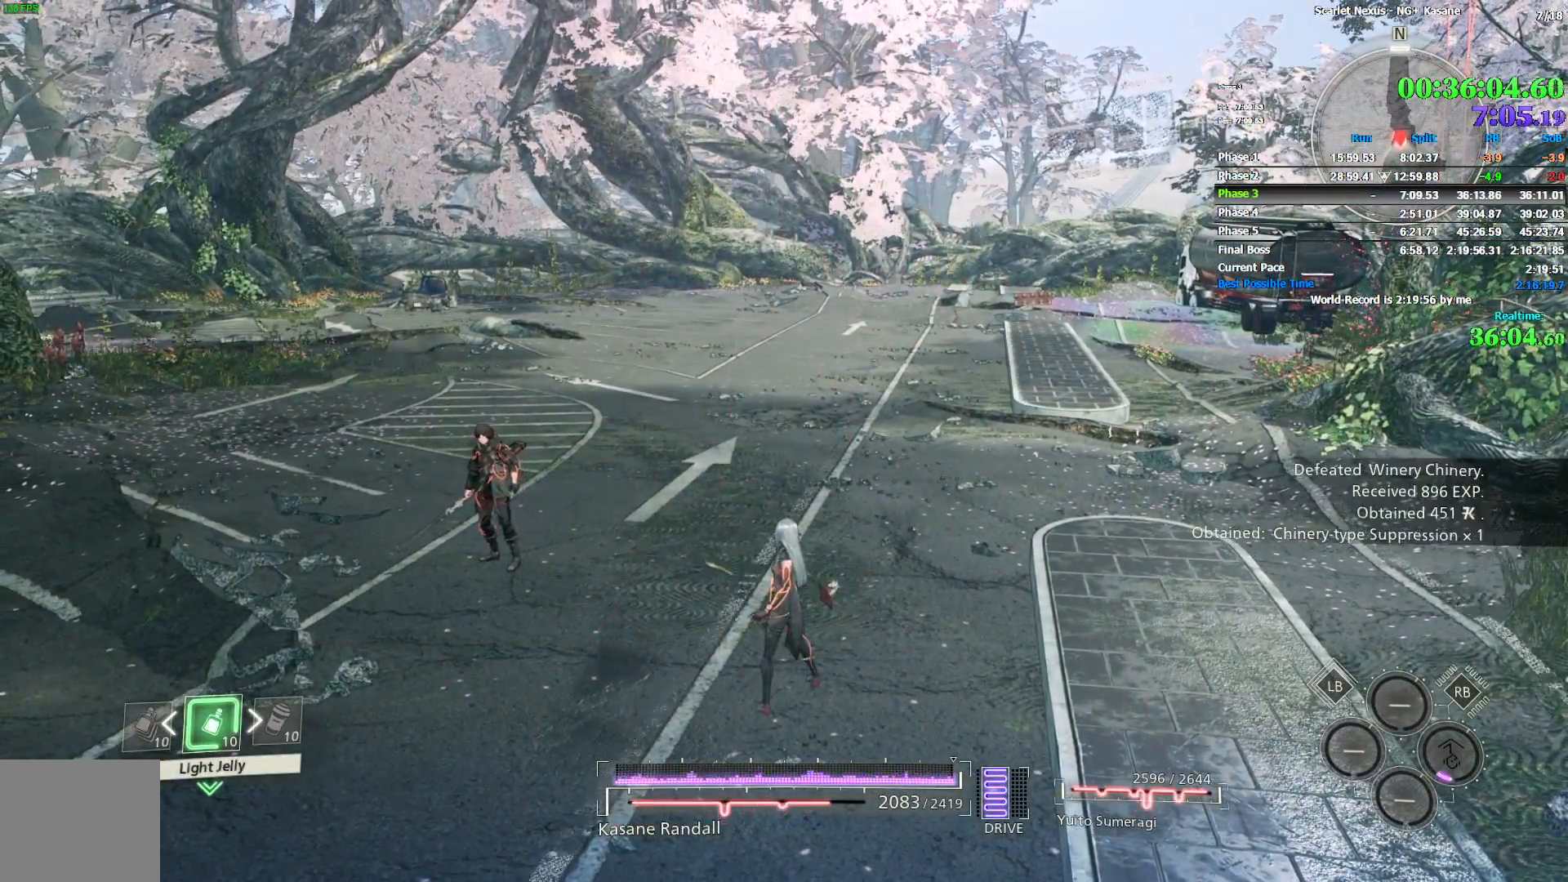
{"buttons": [], "left_stick": "center", "right_stick": "center", "events": []}
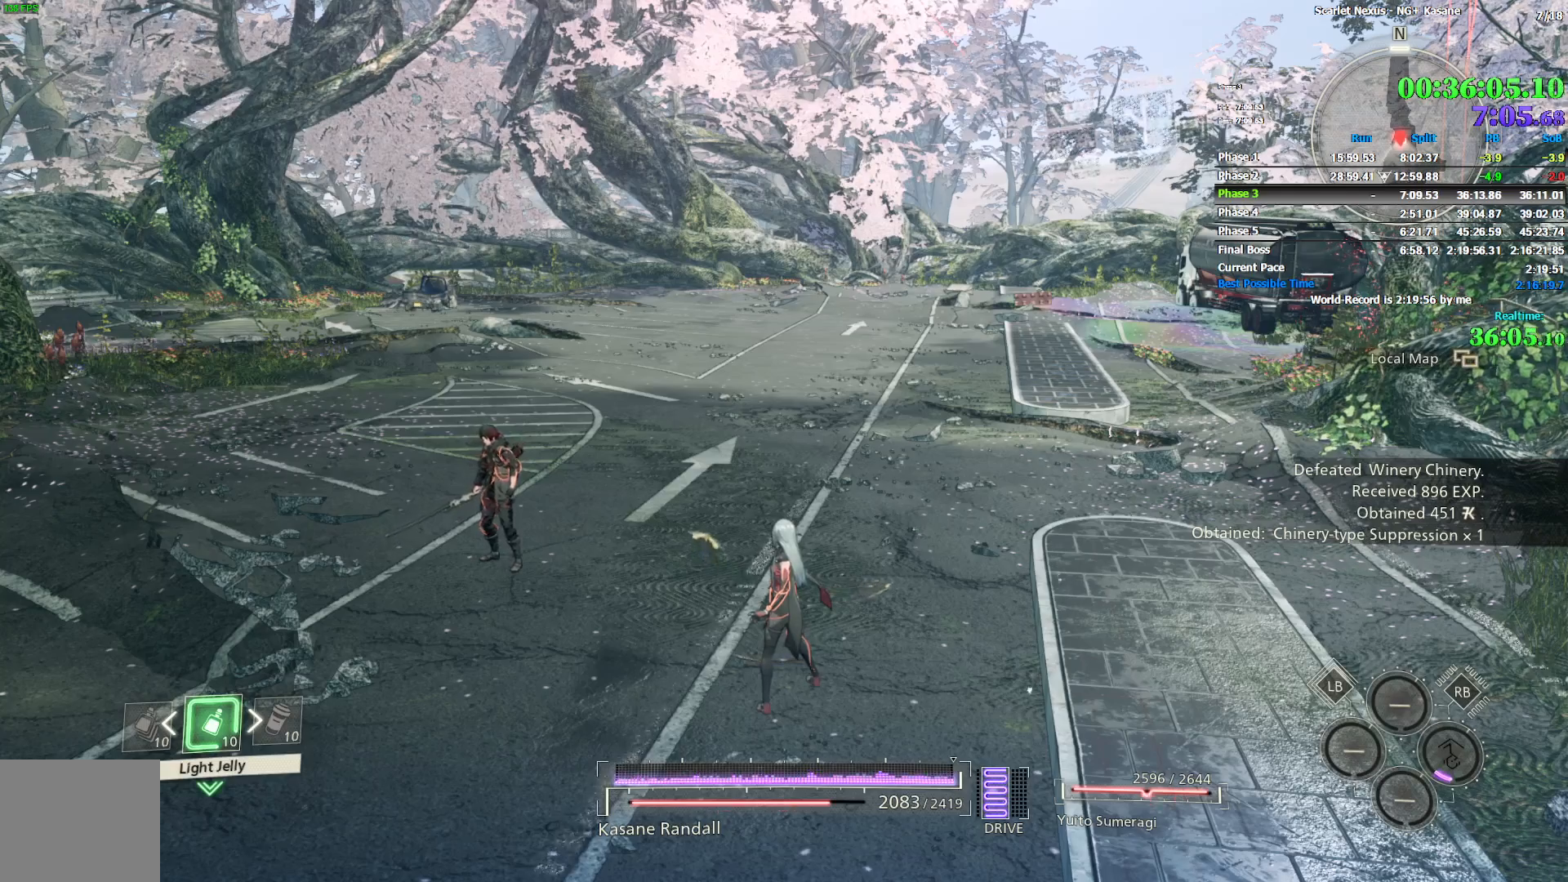
{"buttons": [], "left_stick": "center", "right_stick": "center", "events": []}
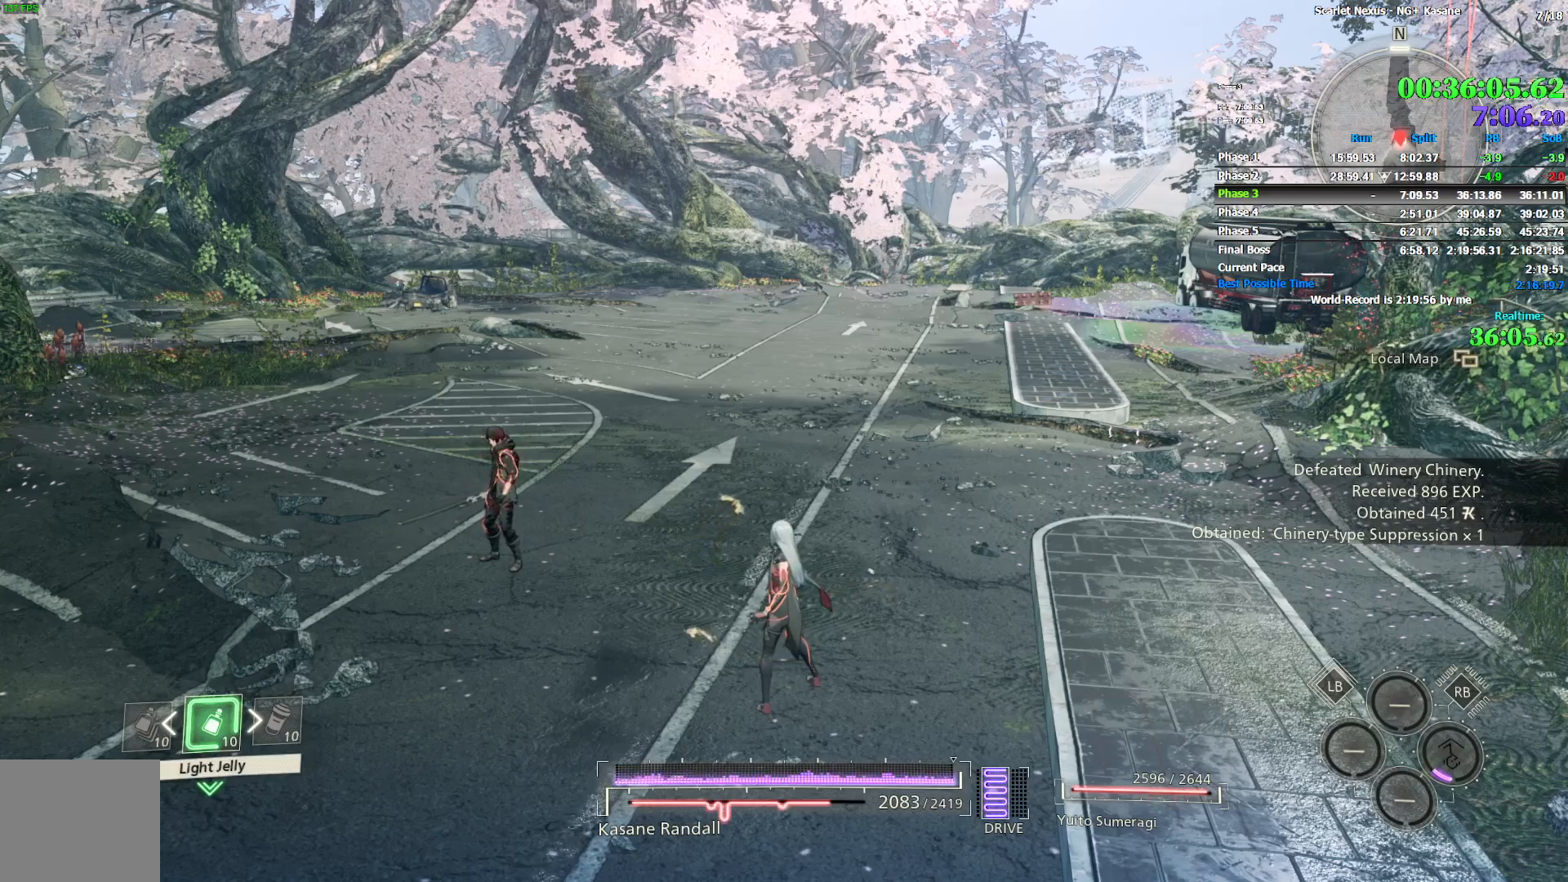
{"buttons": [], "left_stick": "center", "right_stick": "center", "events": [[67, "left_stick", "up"], [367, "left_stick", "center"]]}
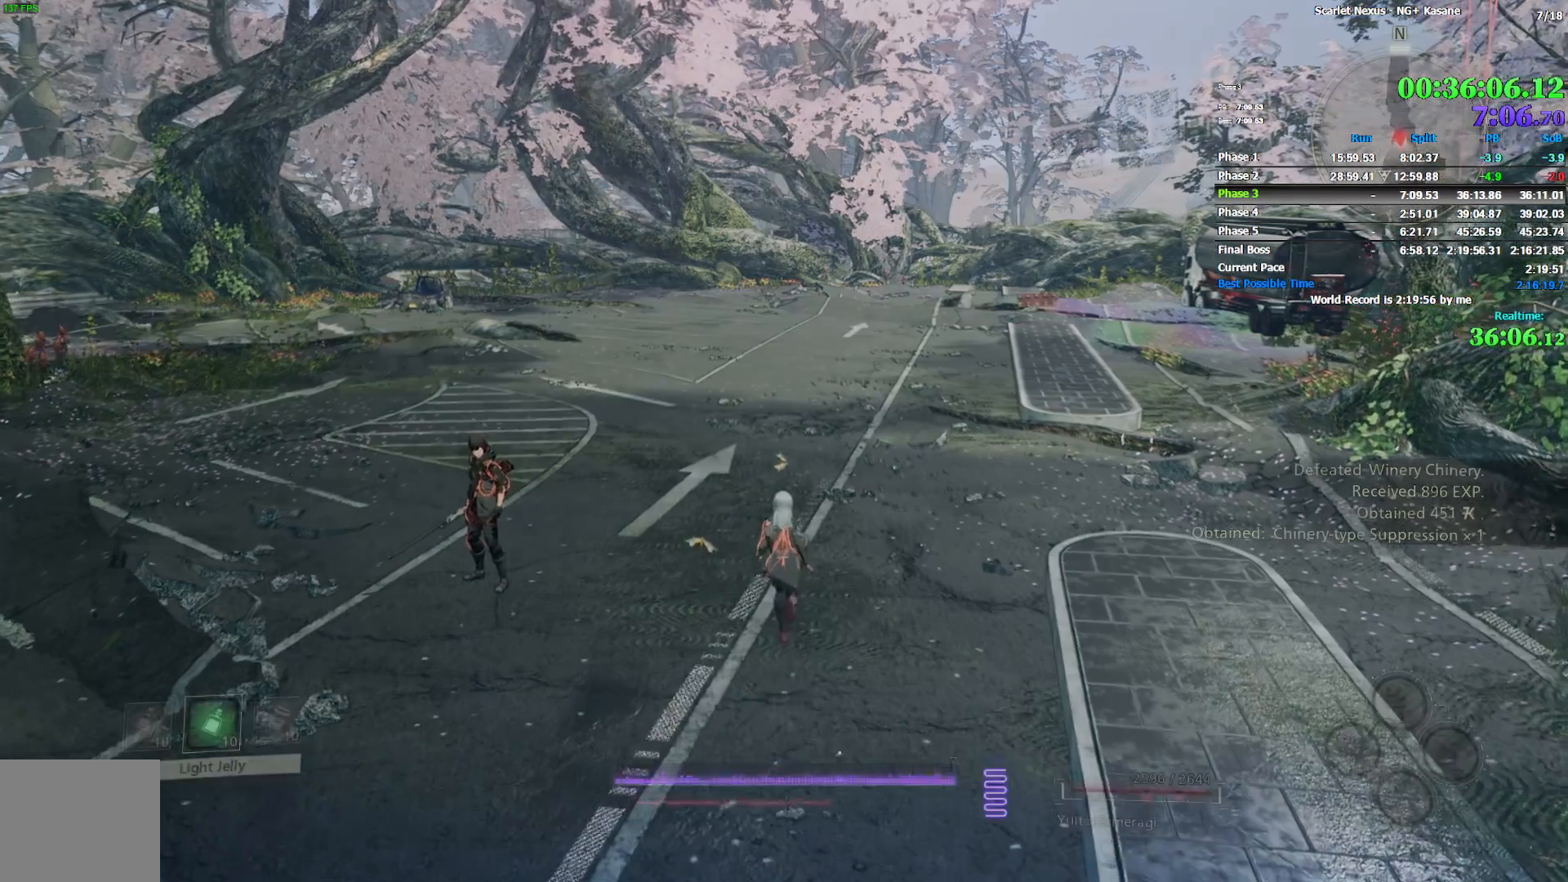
{"buttons": [], "left_stick": "center", "right_stick": "center", "events": []}
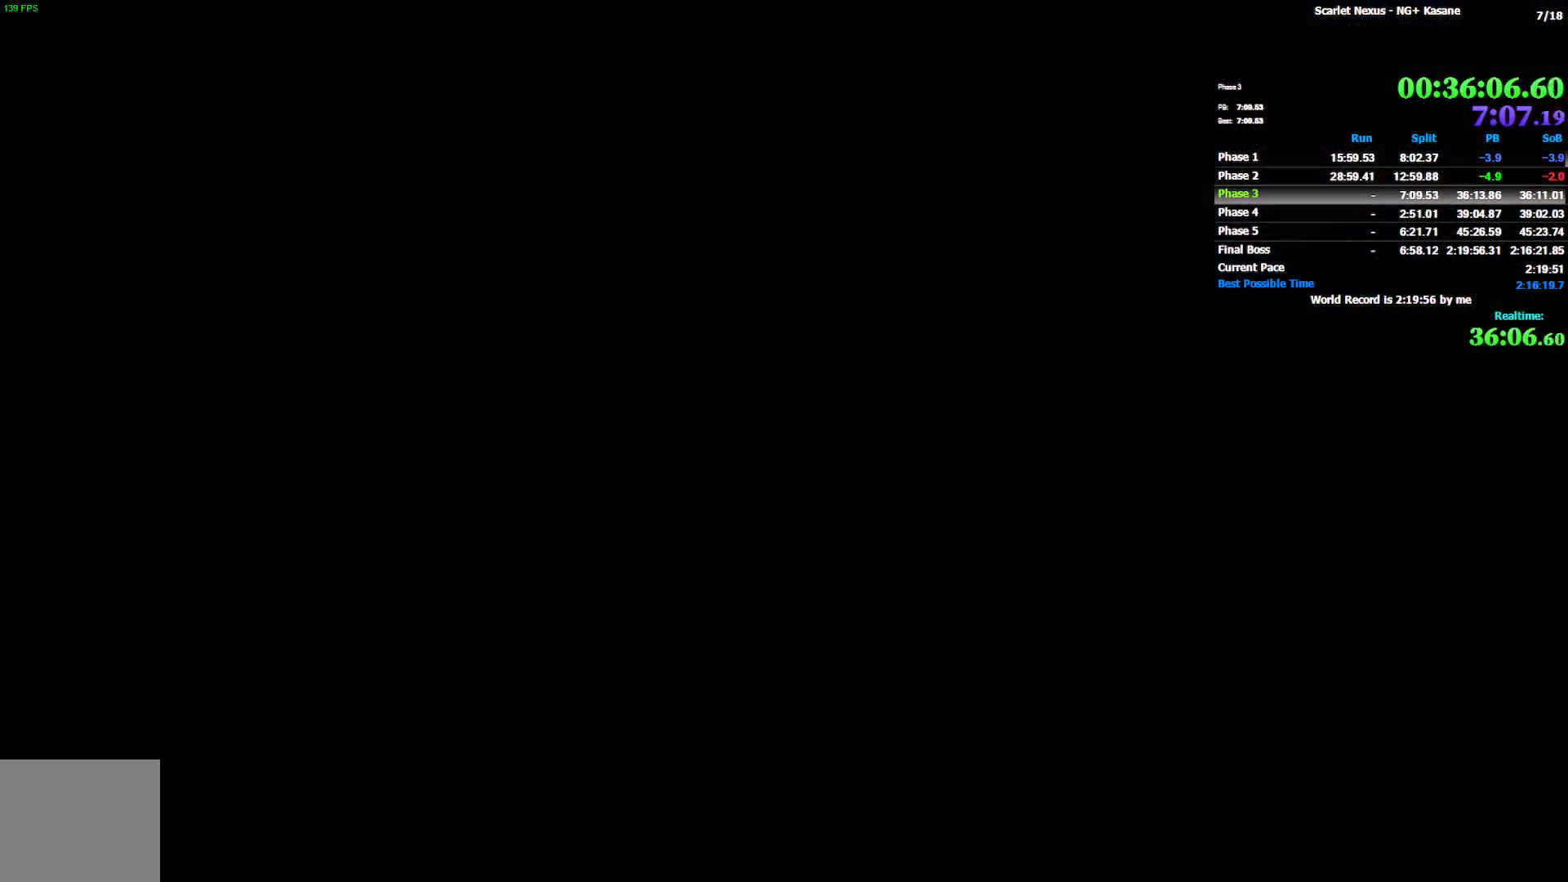
{"buttons": [], "left_stick": "center", "right_stick": "center", "events": [[267, "START", "down"], [350, "START", "up"], [467, "START", "down"], [500, "START", "up"]]}
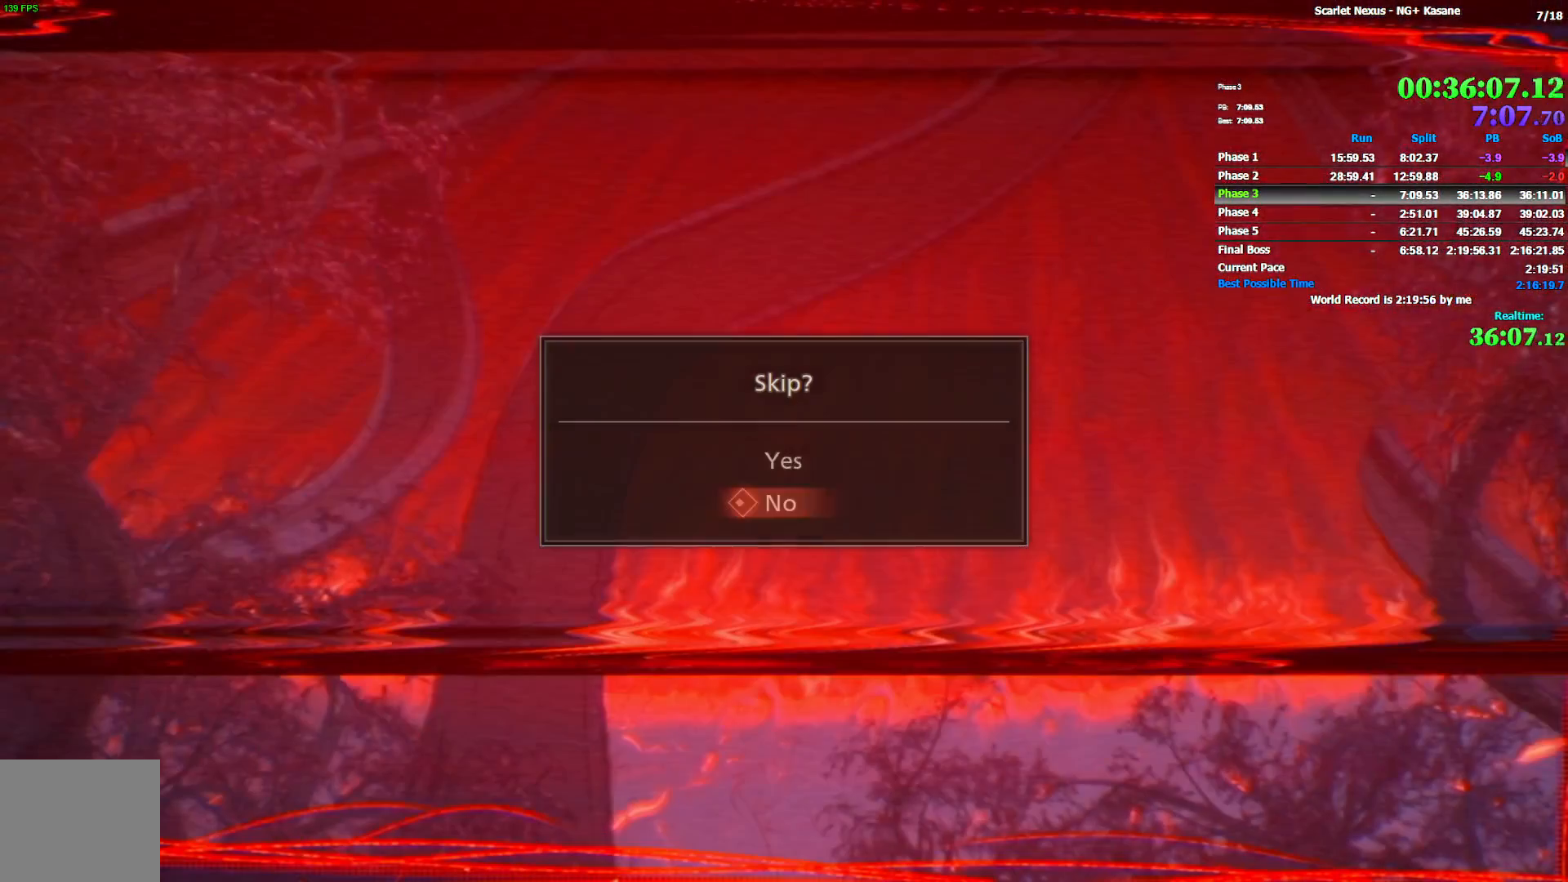
{"buttons": ["CROSS"], "left_stick": "center", "right_stick": "center", "events": [[133, "DPAD_DOWN", "down"], [183, "CROSS", "down"], [217, "DPAD_DOWN", "up"], [250, "CROSS", "up"], [300, "CROSS", "down"], [367, "CROSS", "up"], [433, "CROSS", "down"]]}
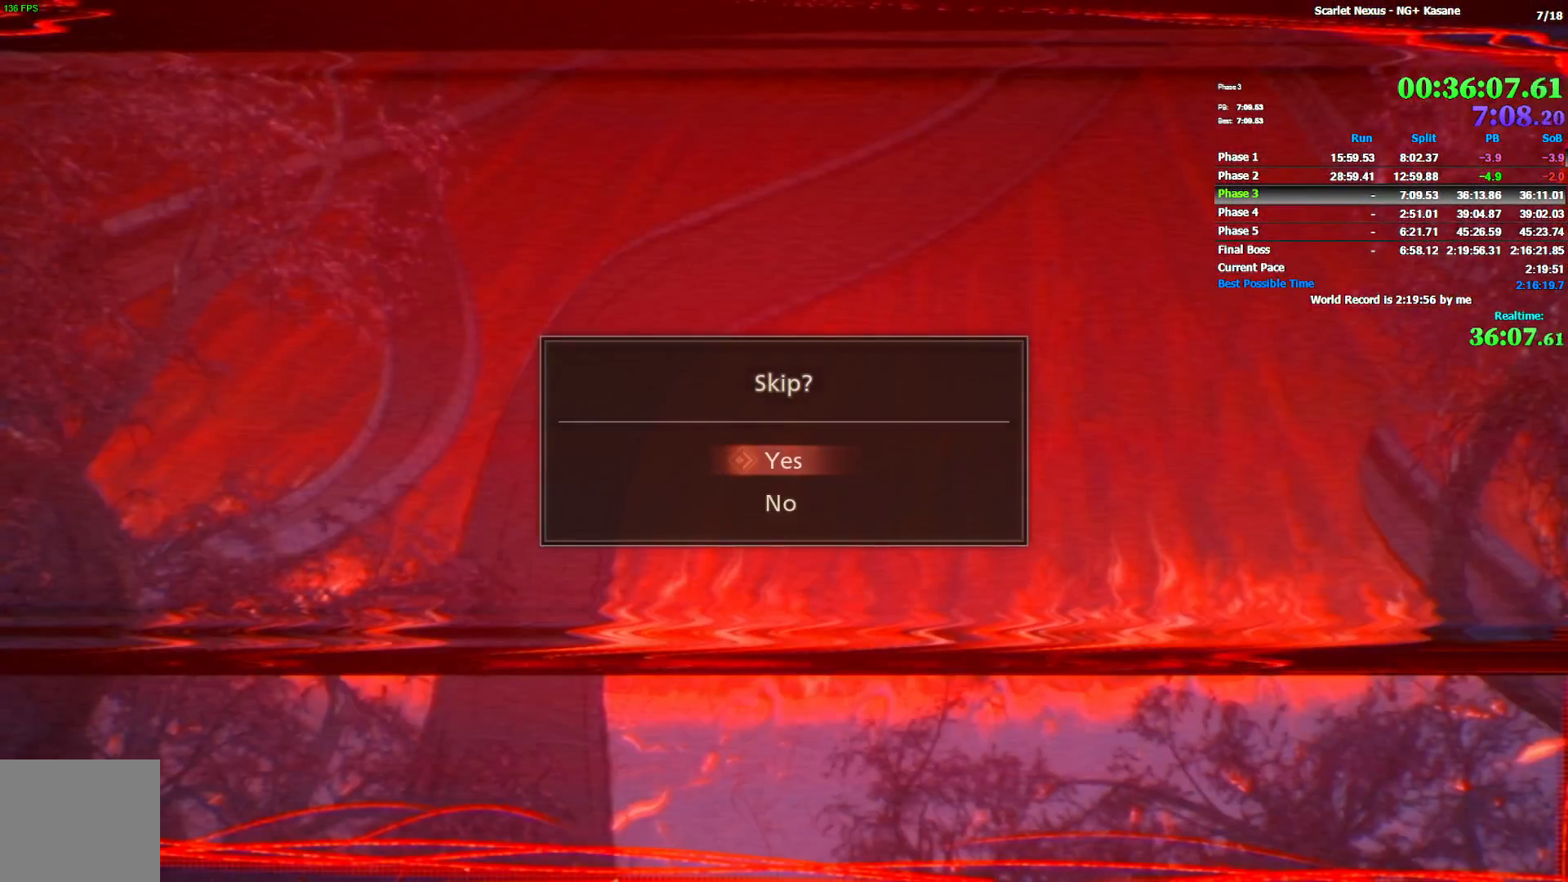
{"buttons": ["START"], "left_stick": "center", "right_stick": "center", "events": [[17, "CROSS", "up"], [417, "START", "down"]]}
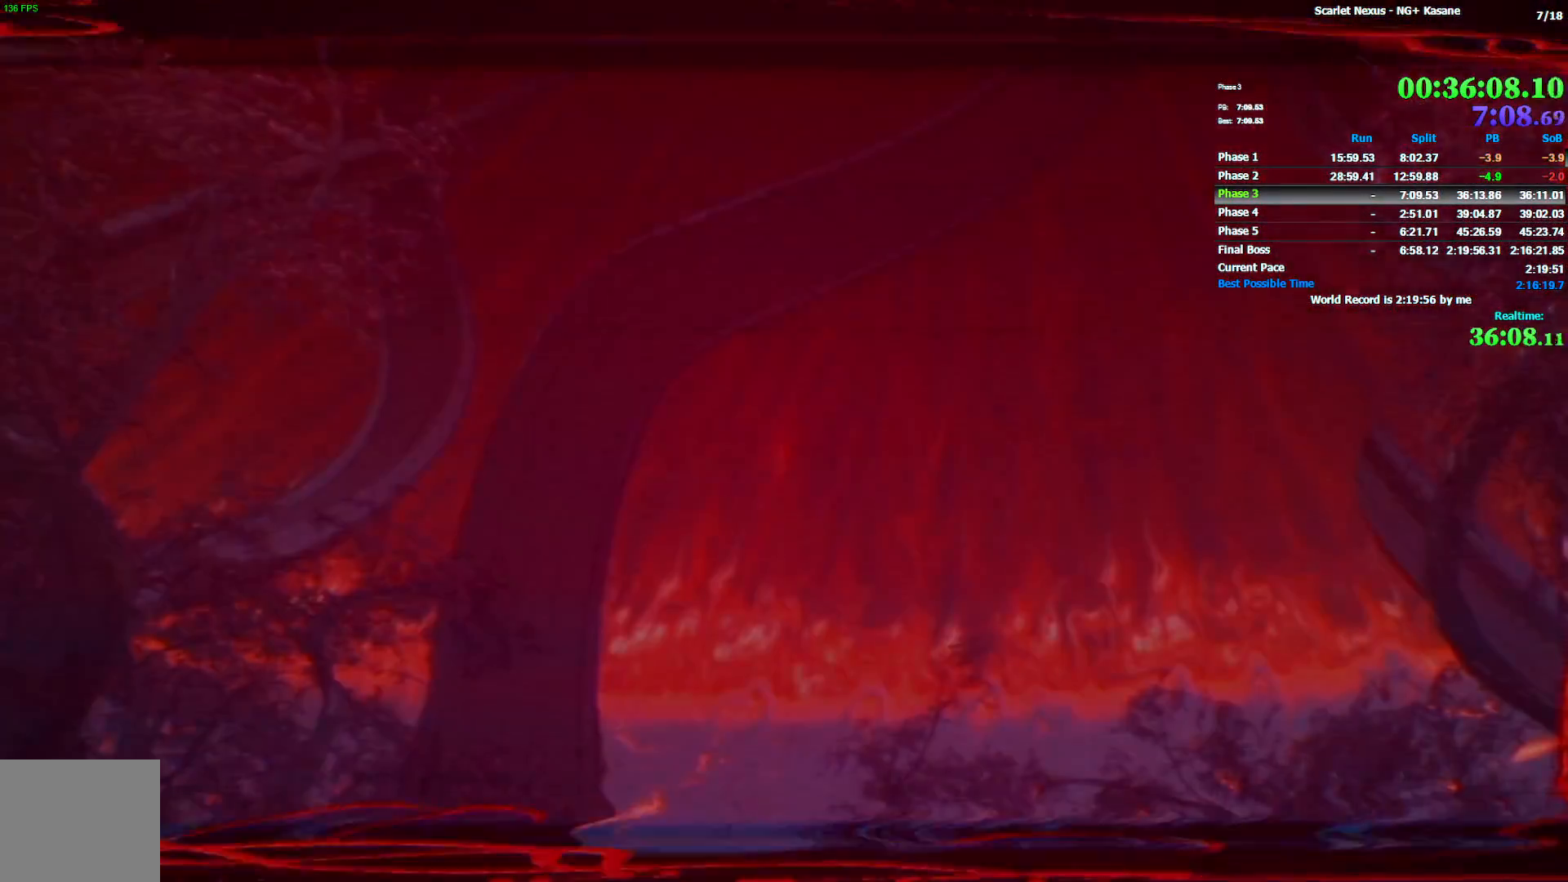
{"buttons": [], "left_stick": "center", "right_stick": "center", "events": [[17, "START", "up"], [100, "START", "down"], [183, "START", "up"], [250, "START", "down"], [300, "START", "up"], [383, "START", "down"], [450, "START", "up"]]}
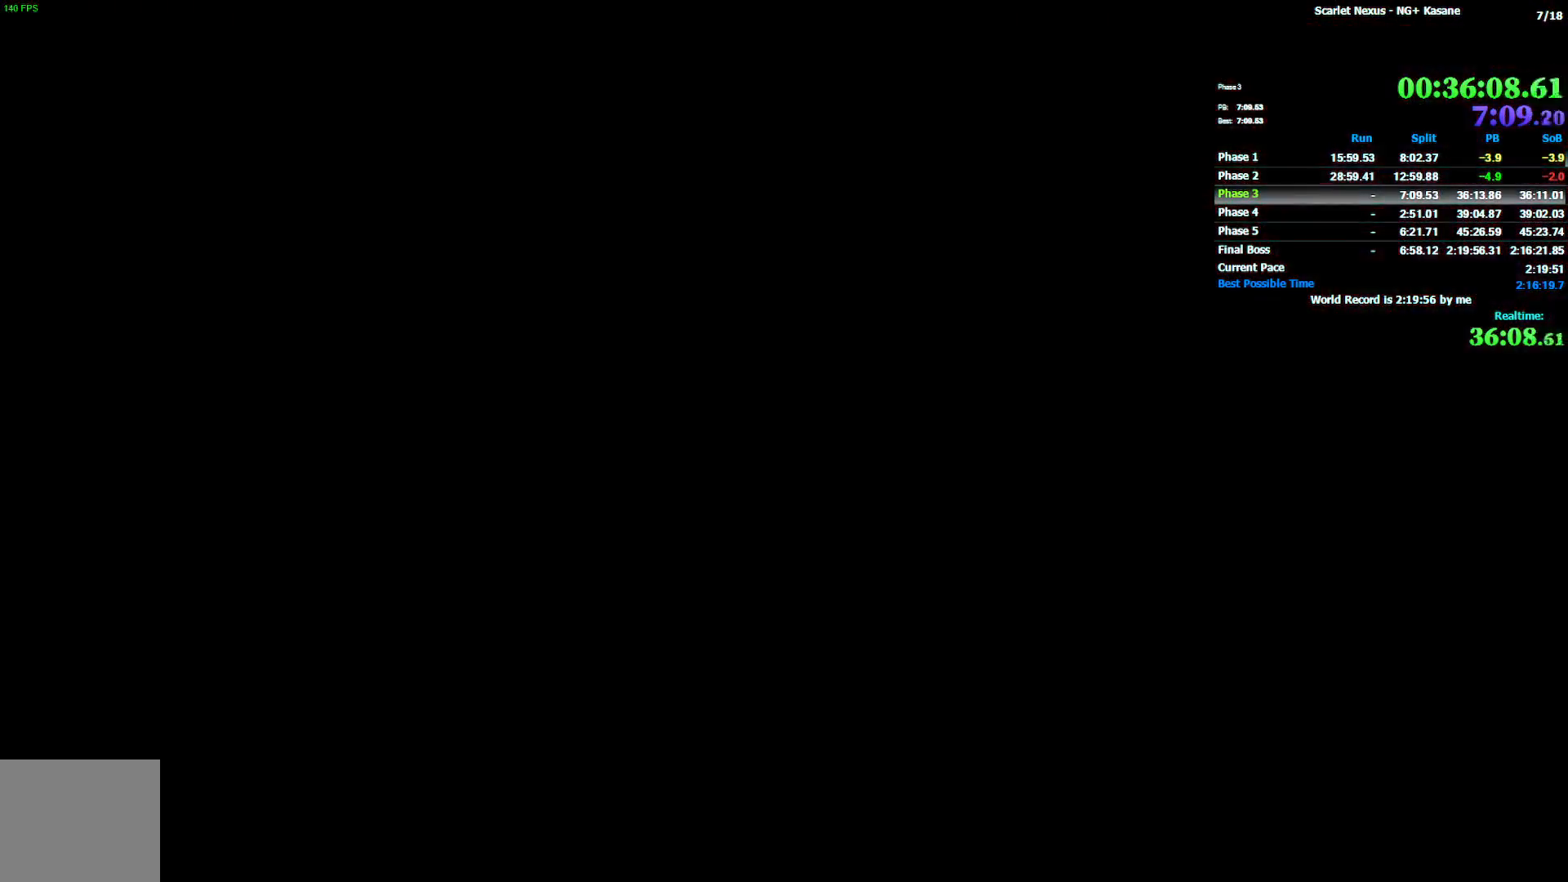
{"buttons": ["START"], "left_stick": "center", "right_stick": "center", "events": [[17, "START", "down"], [100, "START", "up"], [167, "START", "down"], [217, "START", "up"], [300, "START", "down"], [383, "START", "up"], [450, "START", "down"]]}
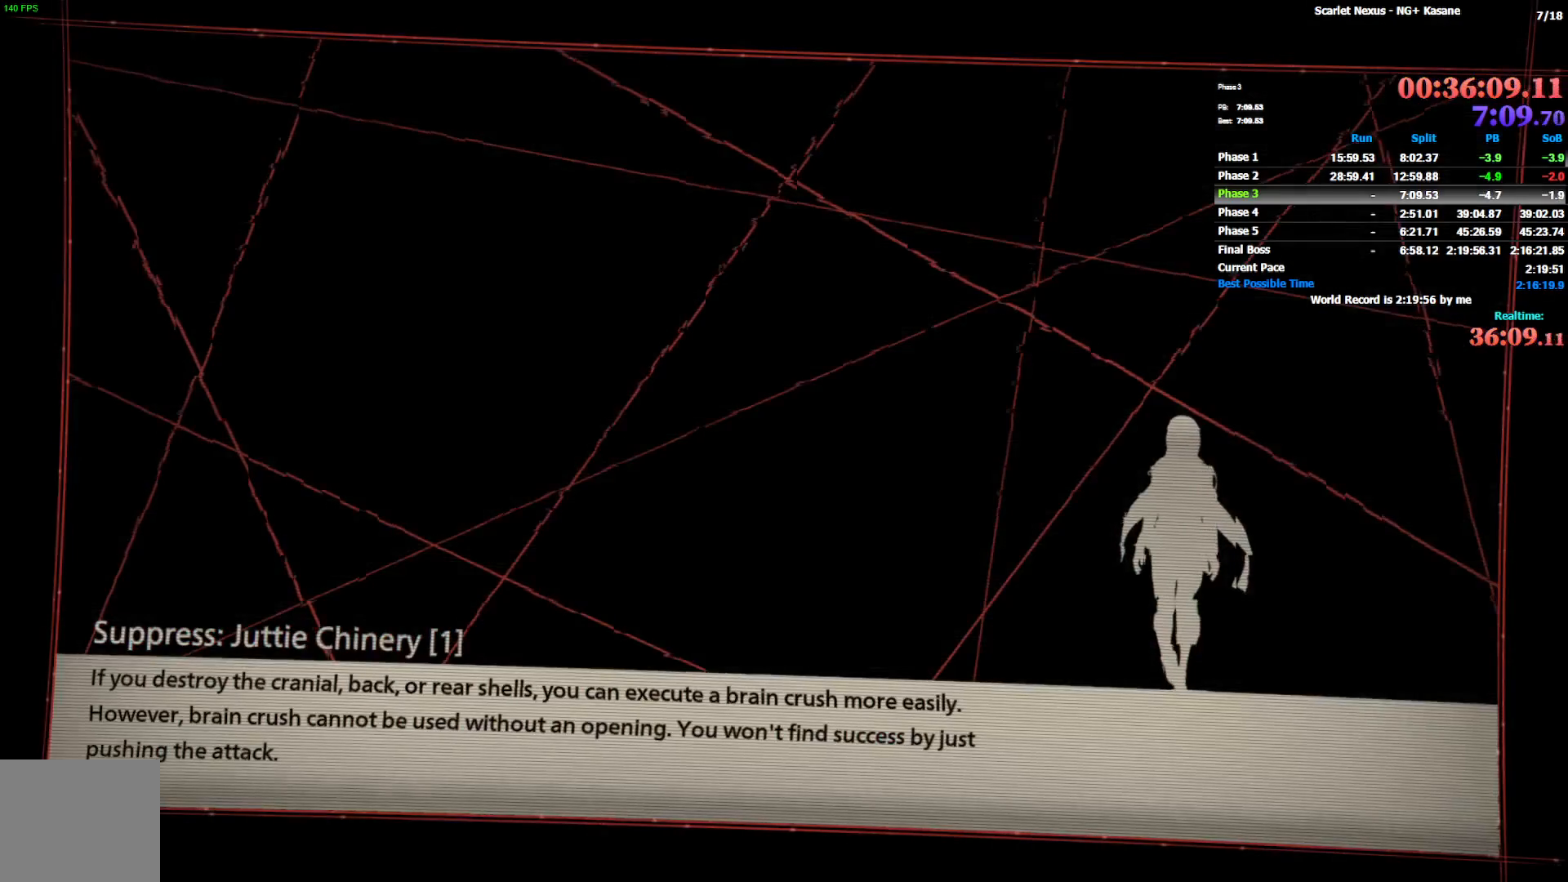
{"buttons": [], "left_stick": "center", "right_stick": "center", "events": [[17, "START", "up"], [67, "START", "down"], [150, "START", "up"], [217, "START", "down"], [300, "START", "up"], [367, "START", "down"], [450, "START", "up"]]}
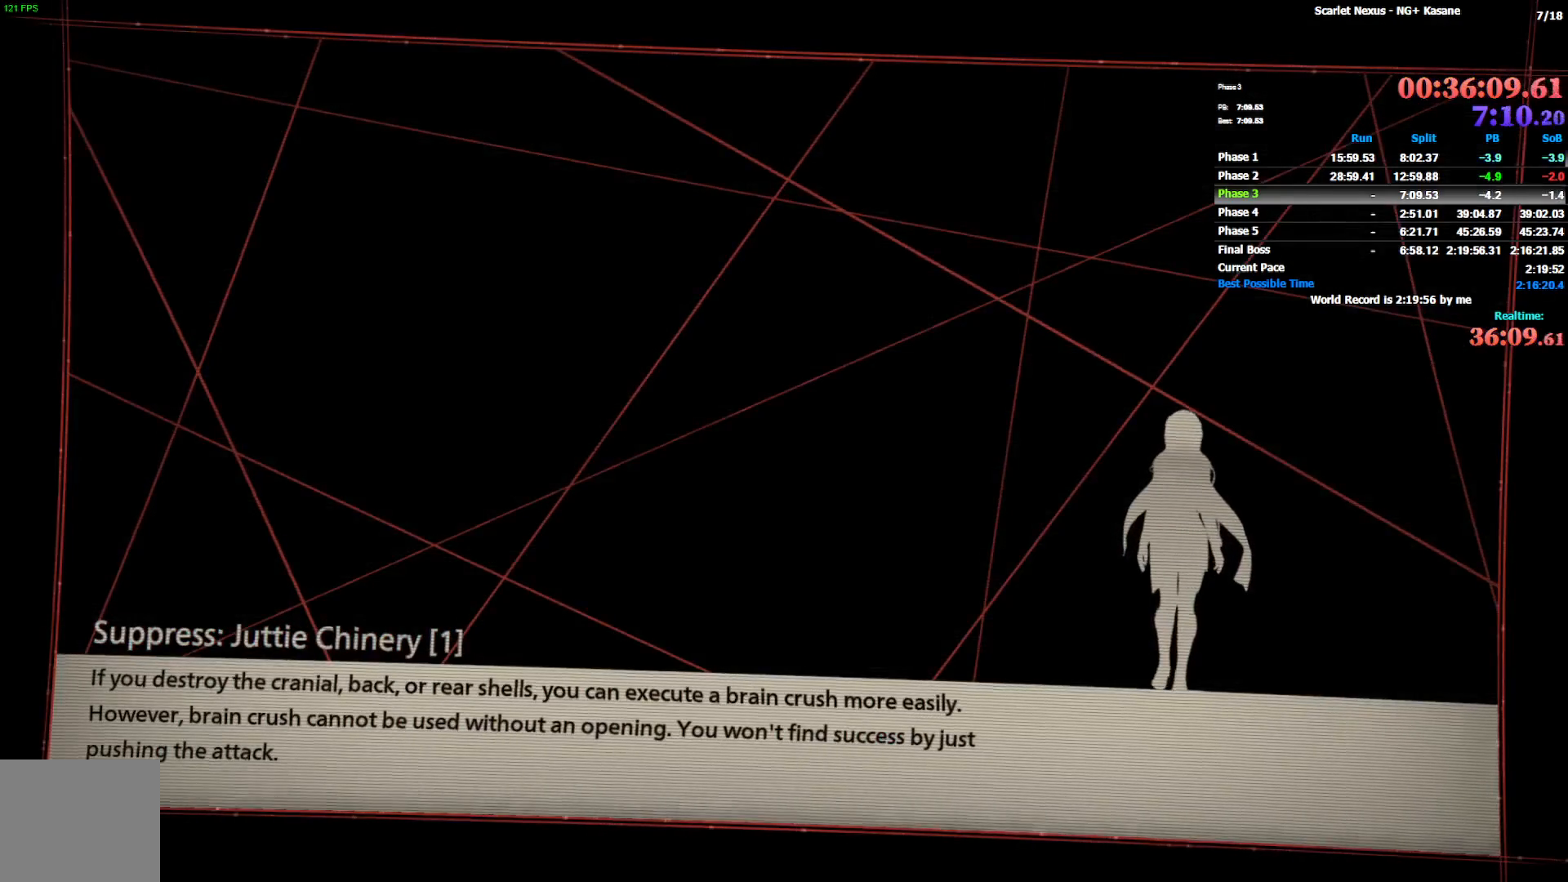
{"buttons": ["START"], "left_stick": "center", "right_stick": "center", "events": [[17, "START", "down"], [83, "START", "up"], [150, "START", "down"], [217, "START", "up"], [300, "START", "down"], [367, "START", "up"], [433, "START", "down"]]}
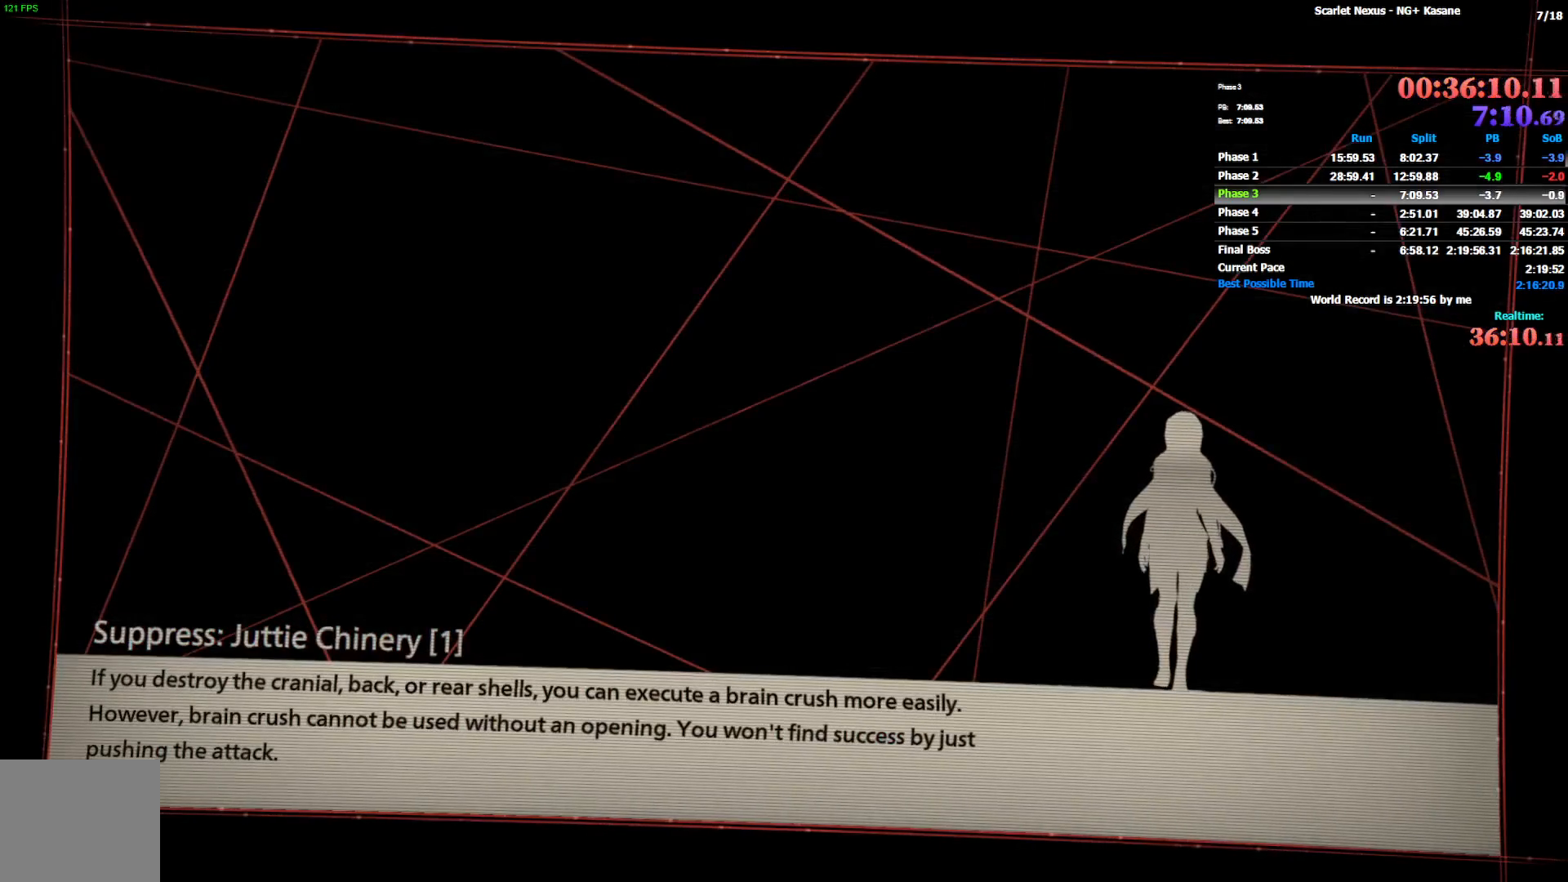
{"buttons": [], "left_stick": "center", "right_stick": "center", "events": [[17, "START", "up"], [83, "START", "down"], [167, "START", "up"], [250, "START", "down"], [317, "START", "up"], [367, "START", "down"], [467, "START", "up"]]}
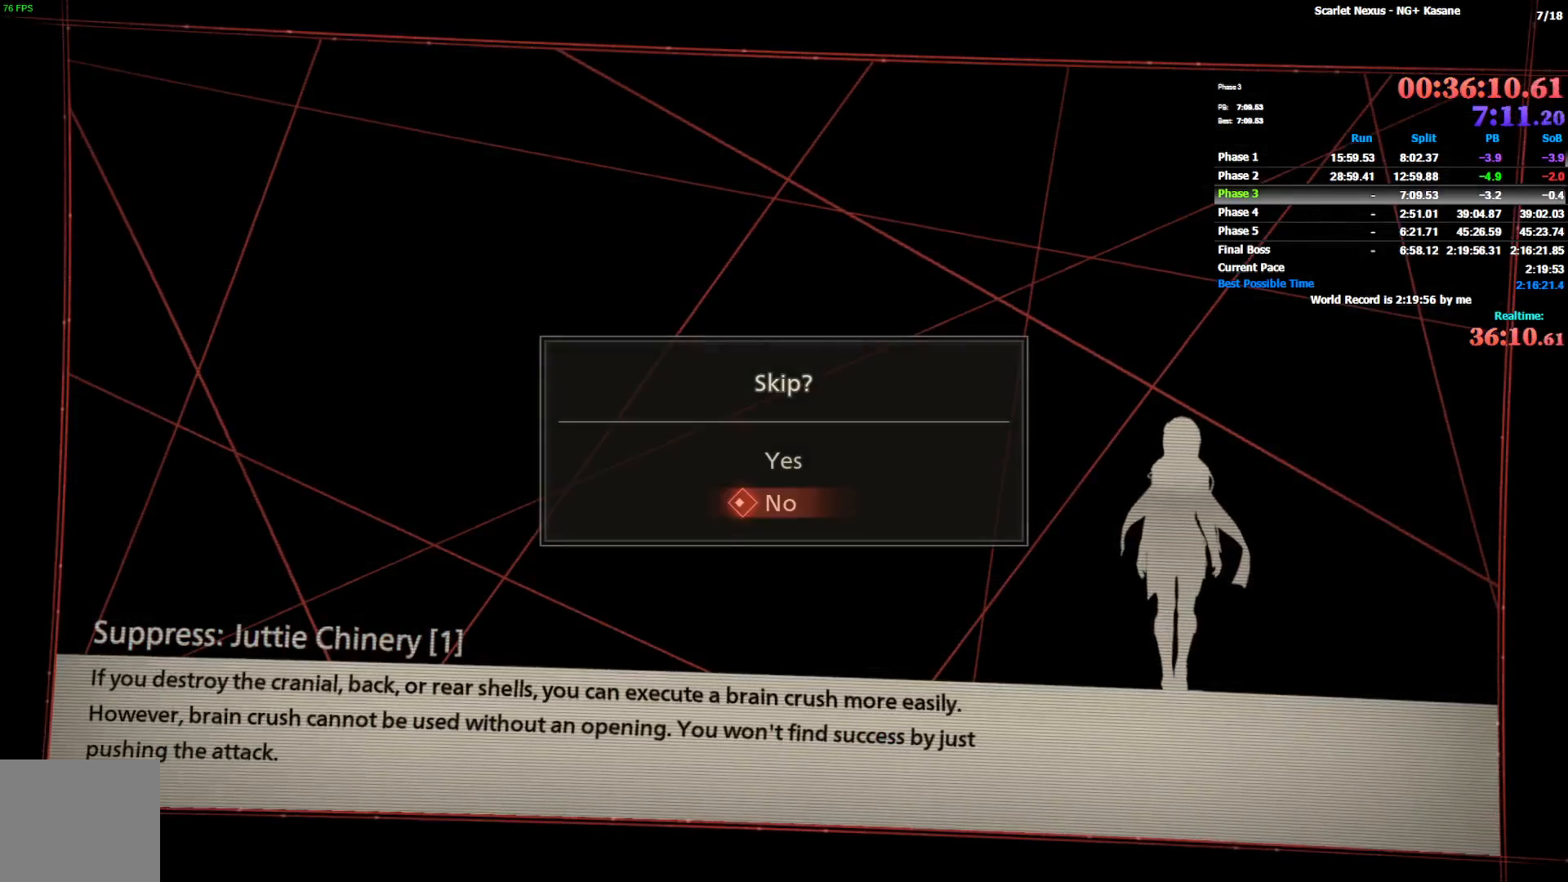
{"buttons": ["CROSS"], "left_stick": "center", "right_stick": "center", "events": [[33, "START", "down"], [100, "START", "up"], [167, "START", "down"], [183, "START", "up"], [200, "DPAD_DOWN", "down"], [317, "DPAD_DOWN", "up"], [333, "CROSS", "down"], [383, "CROSS", "up"], [450, "CROSS", "down"]]}
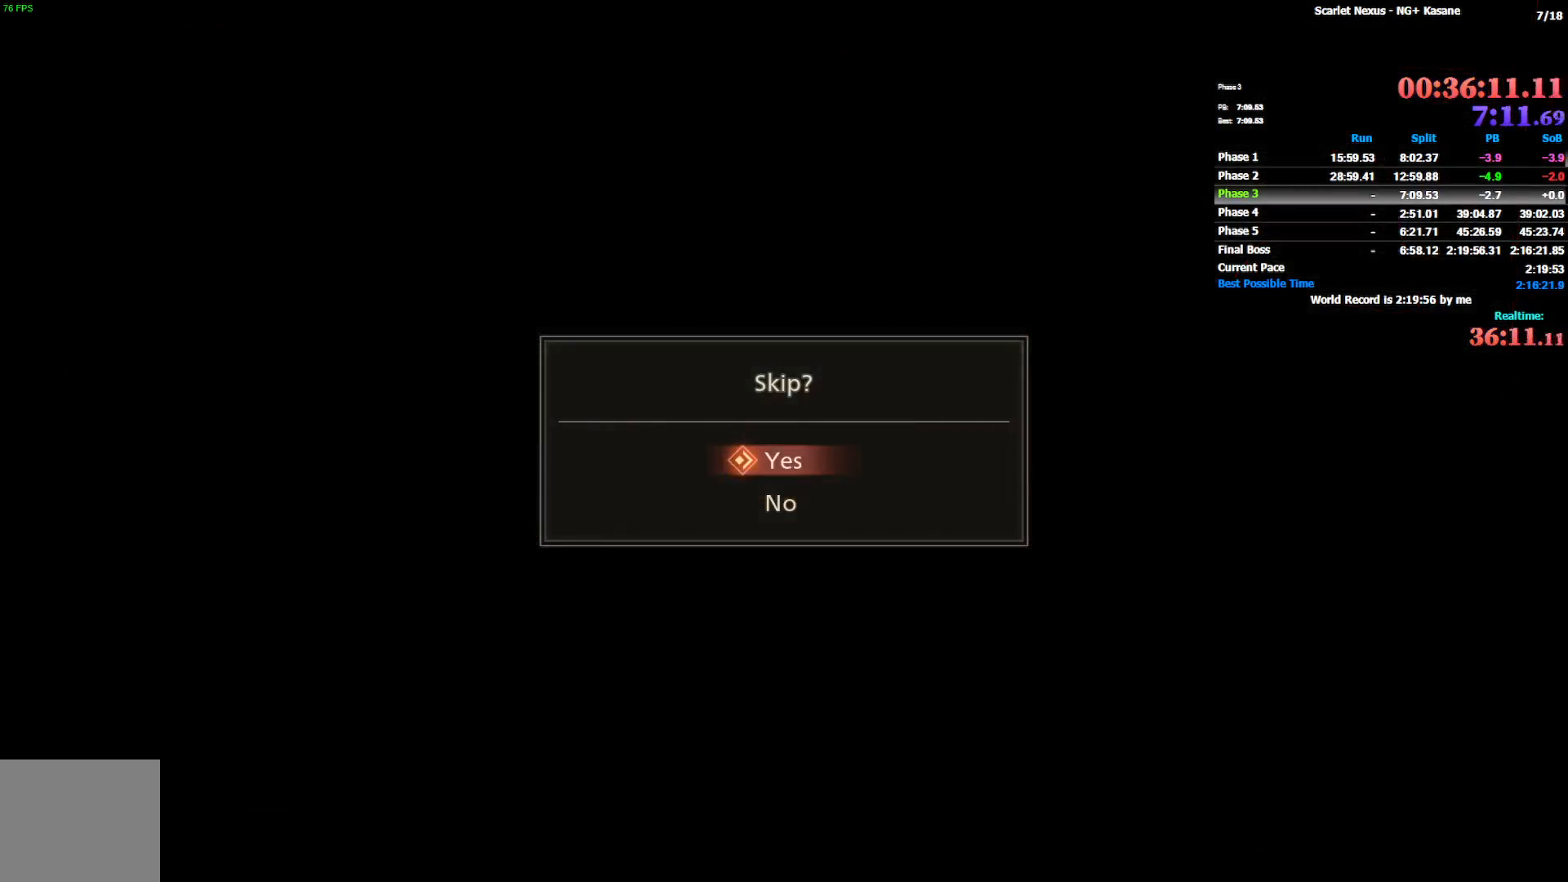
{"buttons": ["CROSS"], "left_stick": "center", "right_stick": "center", "events": [[183, "CROSS", "up"], [233, "CROSS", "down"], [433, "CROSS", "up"], [500, "CROSS", "down"]]}
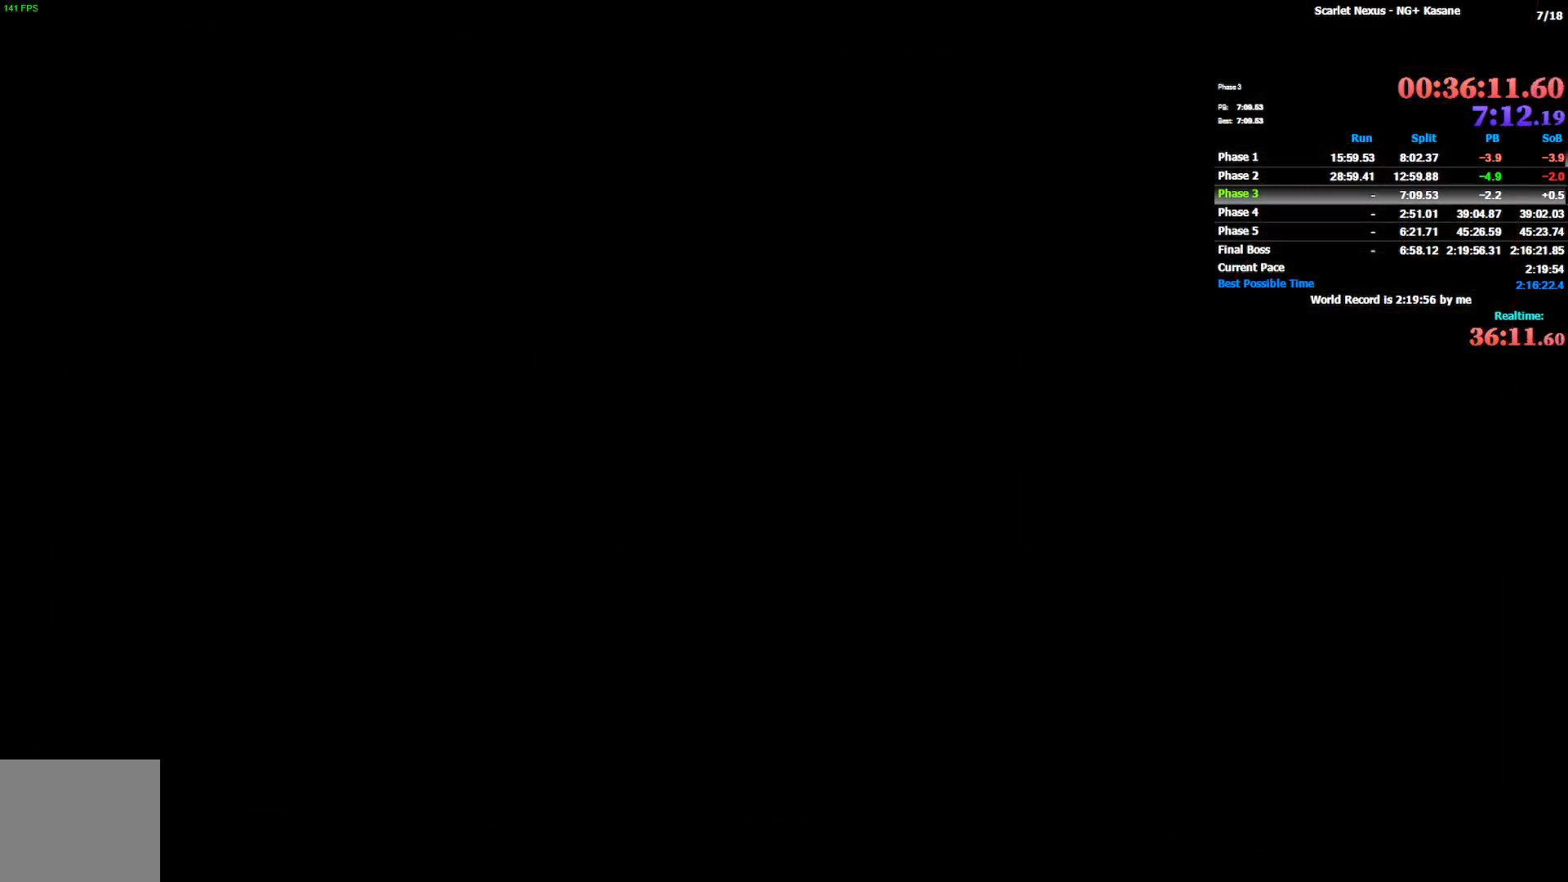
{"buttons": ["START"], "left_stick": "center", "right_stick": "center", "events": [[50, "CROSS", "up"], [400, "START", "down"]]}
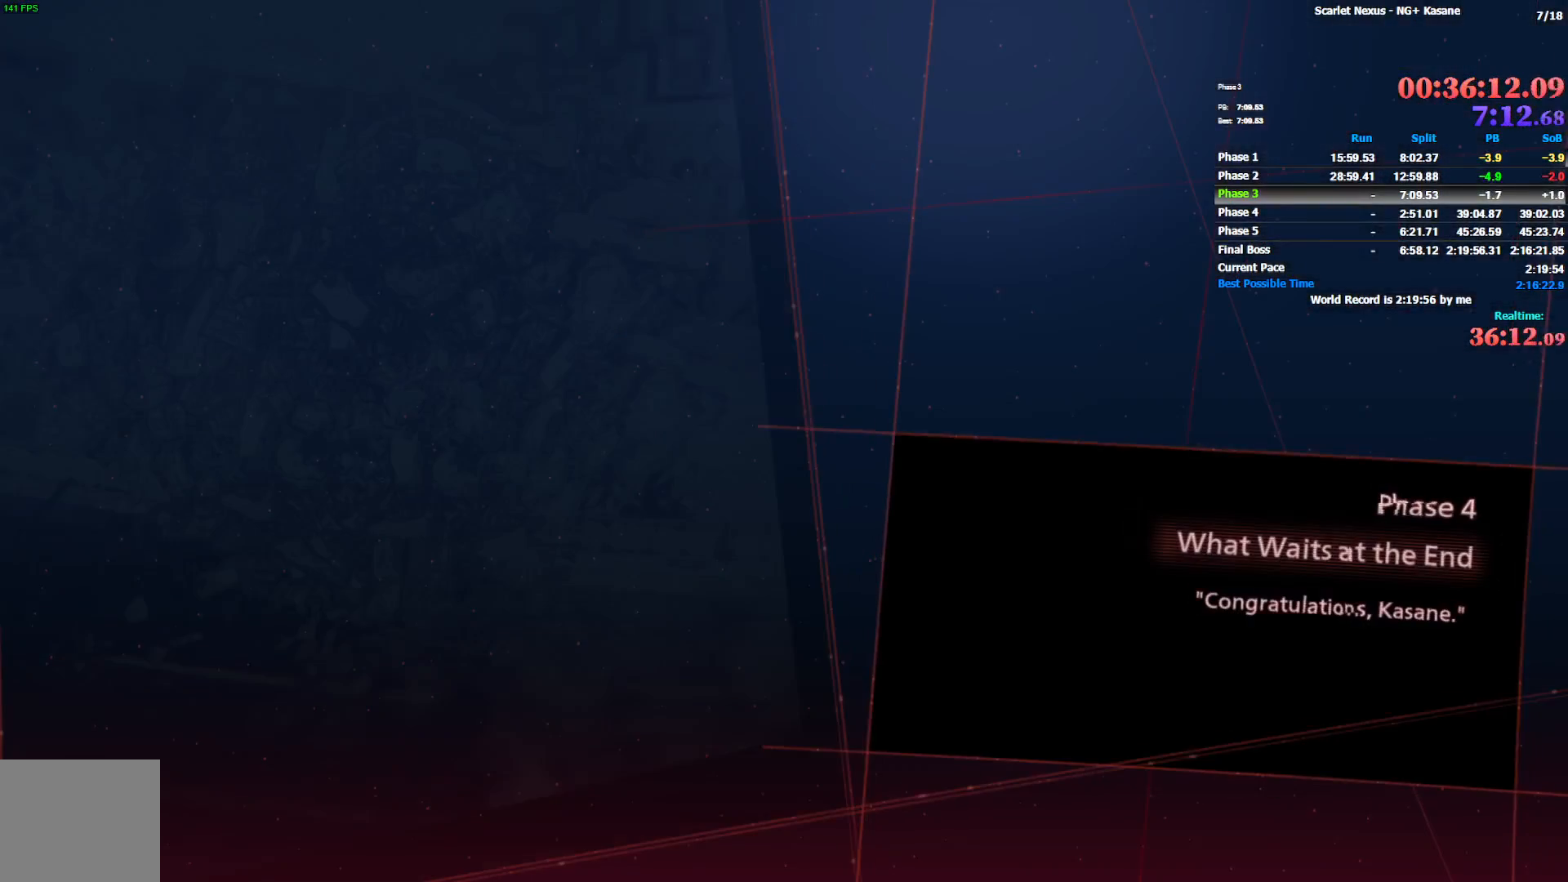
{"buttons": [], "left_stick": "center", "right_stick": "center", "events": [[17, "START", "up"], [83, "START", "down"], [367, "START", "up"]]}
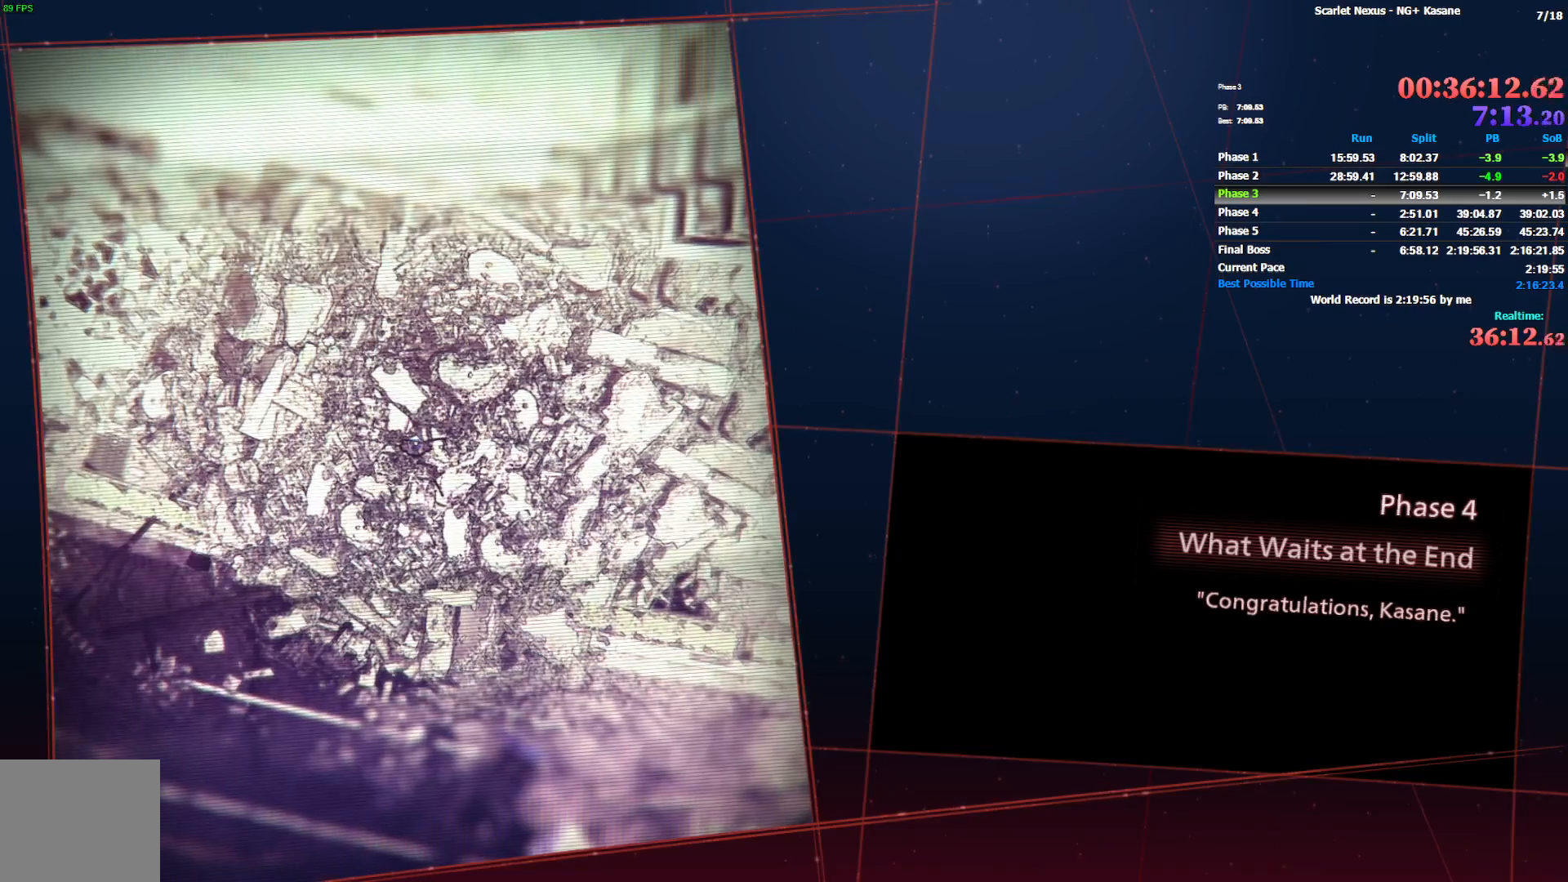
{"buttons": [], "left_stick": "center", "right_stick": "center", "events": [[67, "CROSS", "down"], [150, "CROSS", "up"], [217, "CROSS", "down"], [300, "CROSS", "up"], [350, "CROSS", "down"], [433, "CROSS", "up"]]}
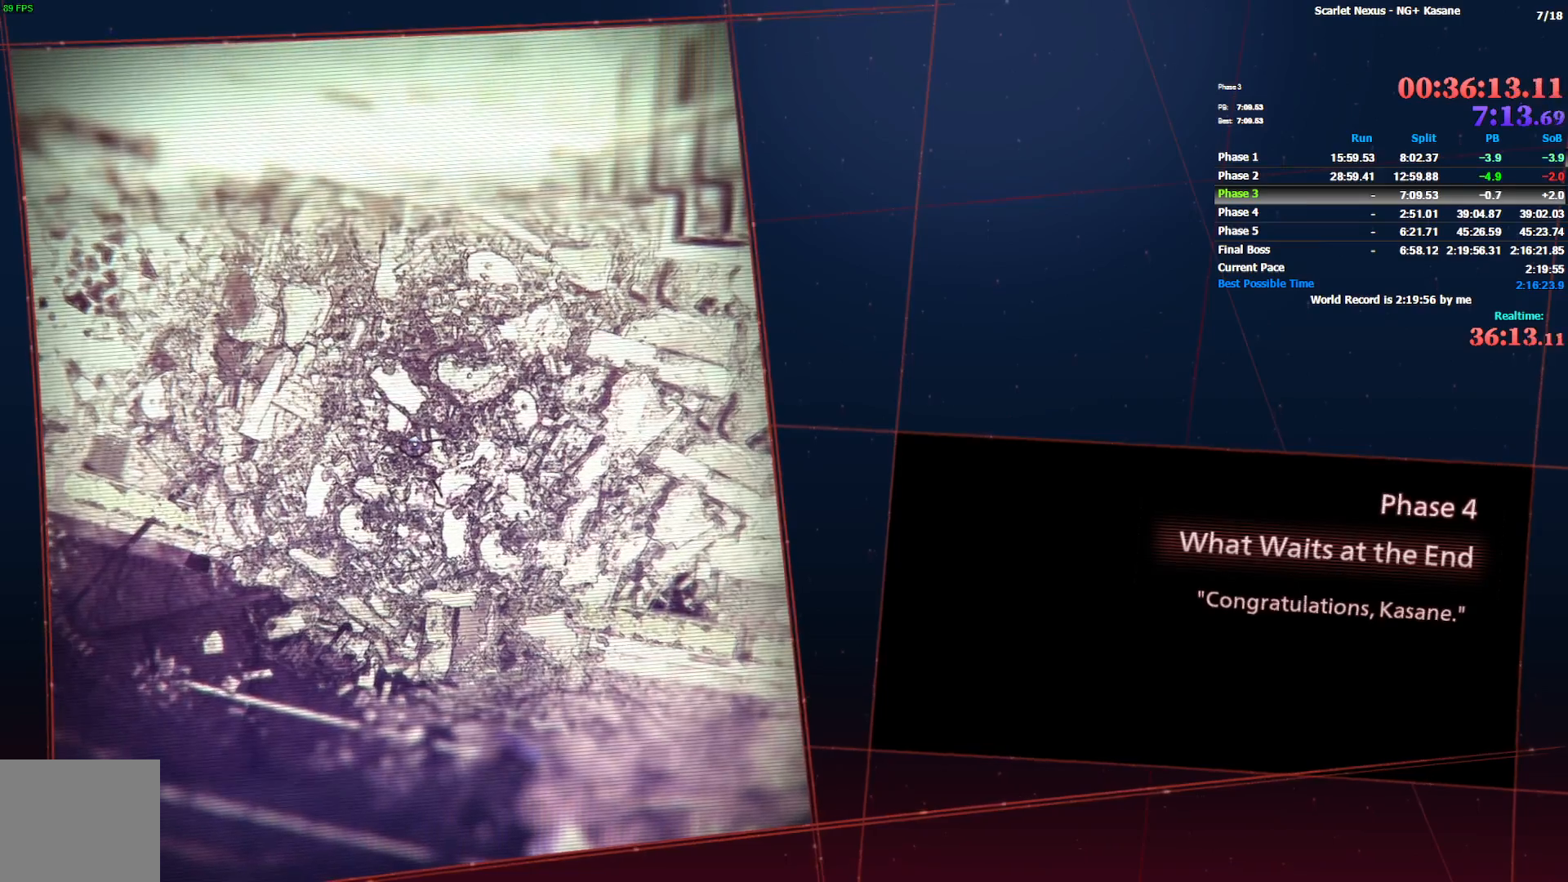
{"buttons": [], "left_stick": "center", "right_stick": "center", "events": [[67, "CROSS", "down"], [133, "CROSS", "up"], [200, "CROSS", "down"], [267, "CROSS", "up"], [367, "CROSS", "down"], [433, "CROSS", "up"]]}
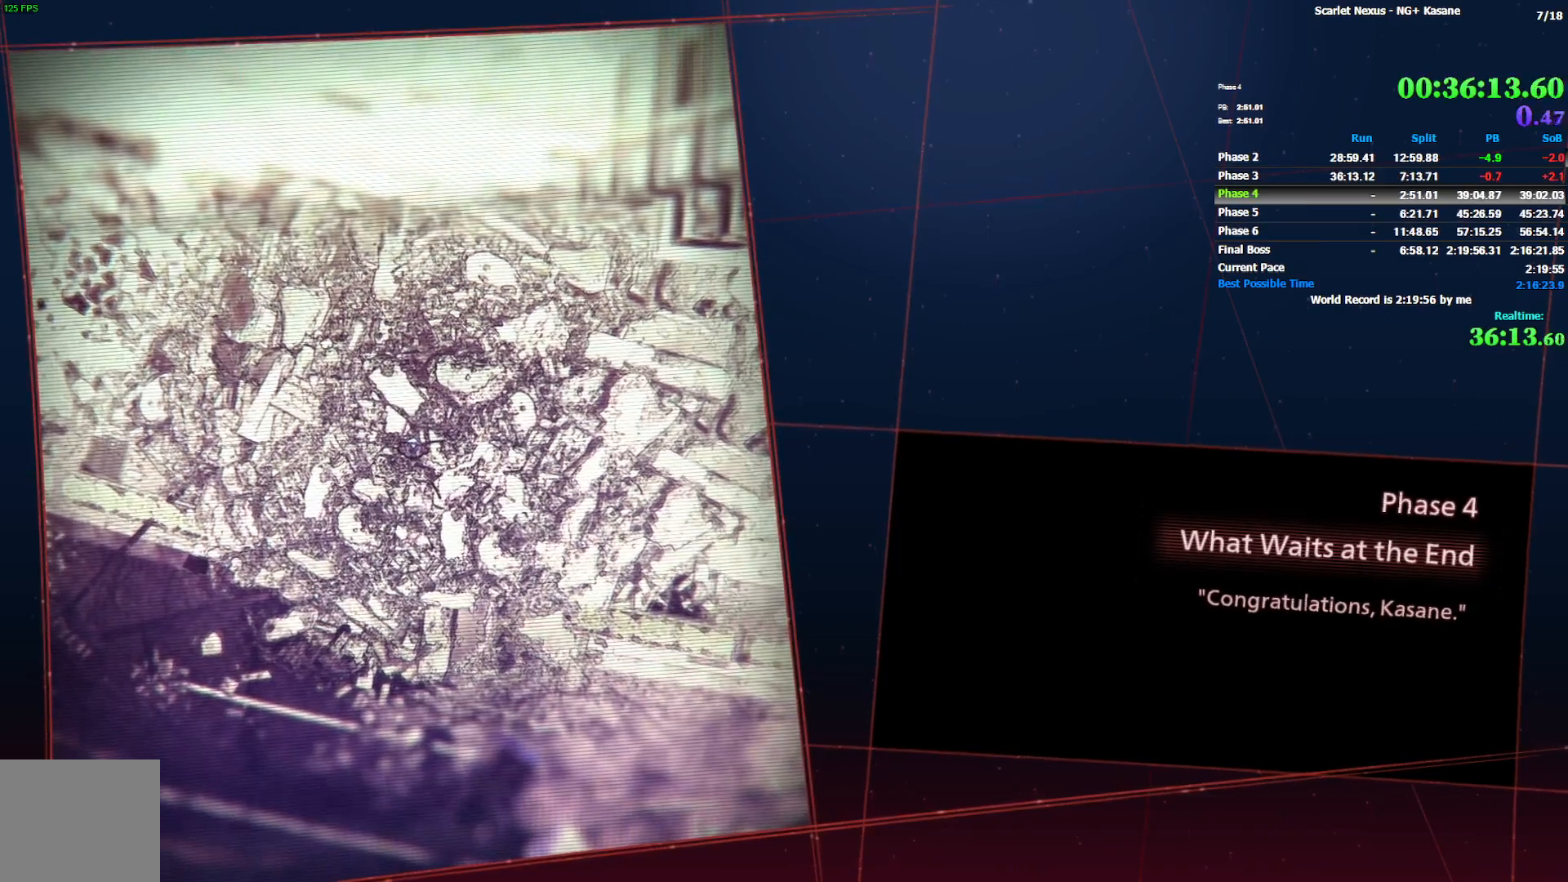
{"buttons": ["START"], "left_stick": "center", "right_stick": "center", "events": [[317, "START", "down"], [450, "START", "up"], [467, "START", "down"]]}
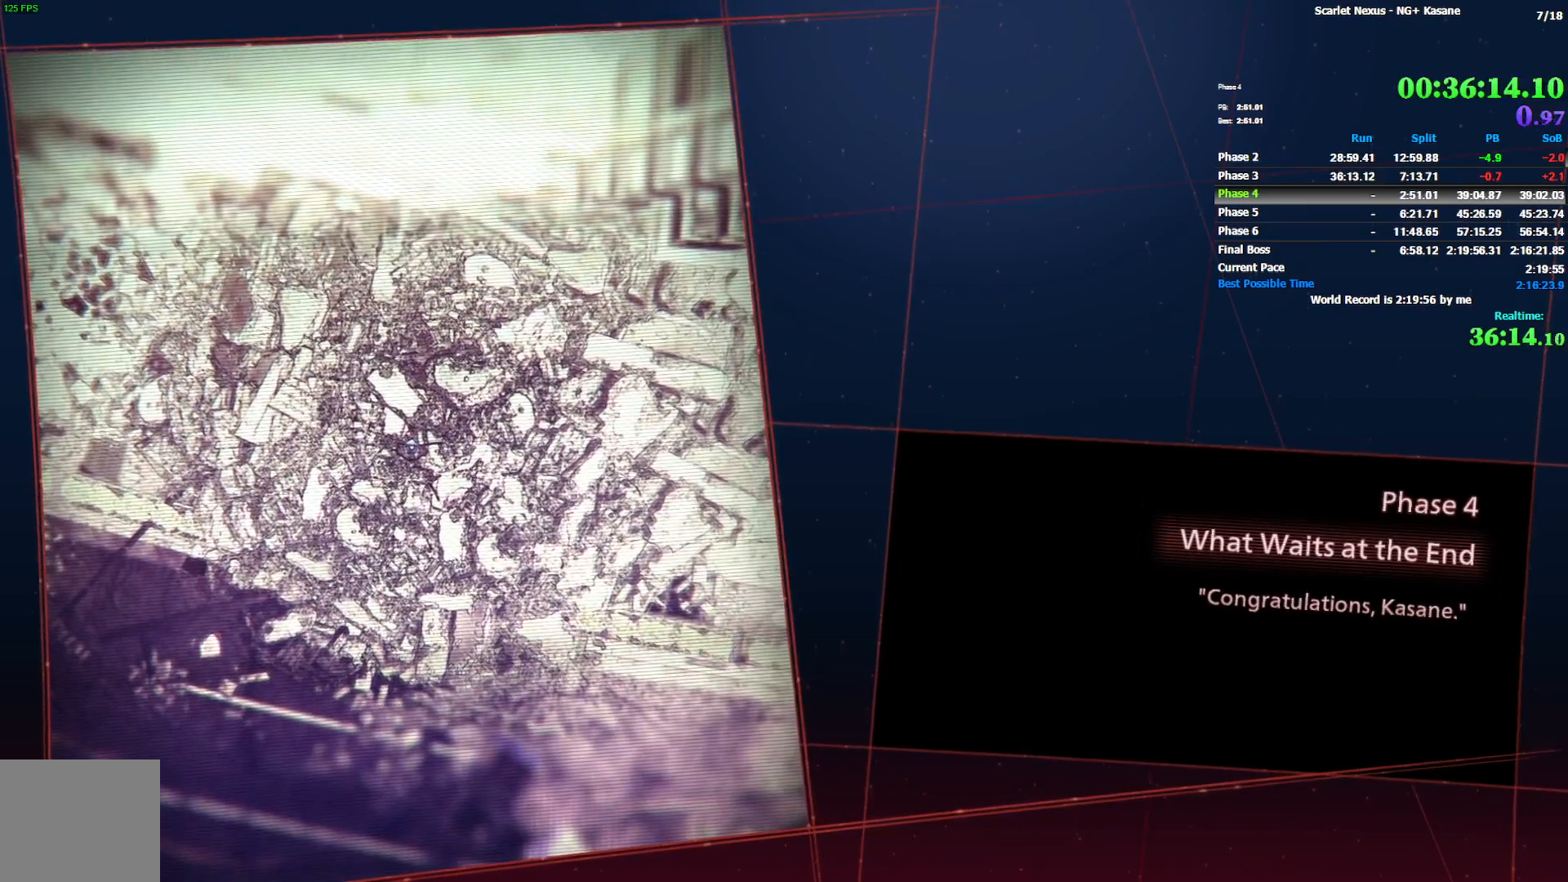
{"buttons": ["START"], "left_stick": "center", "right_stick": "center", "events": [[250, "START", "up"], [317, "START", "down"]]}
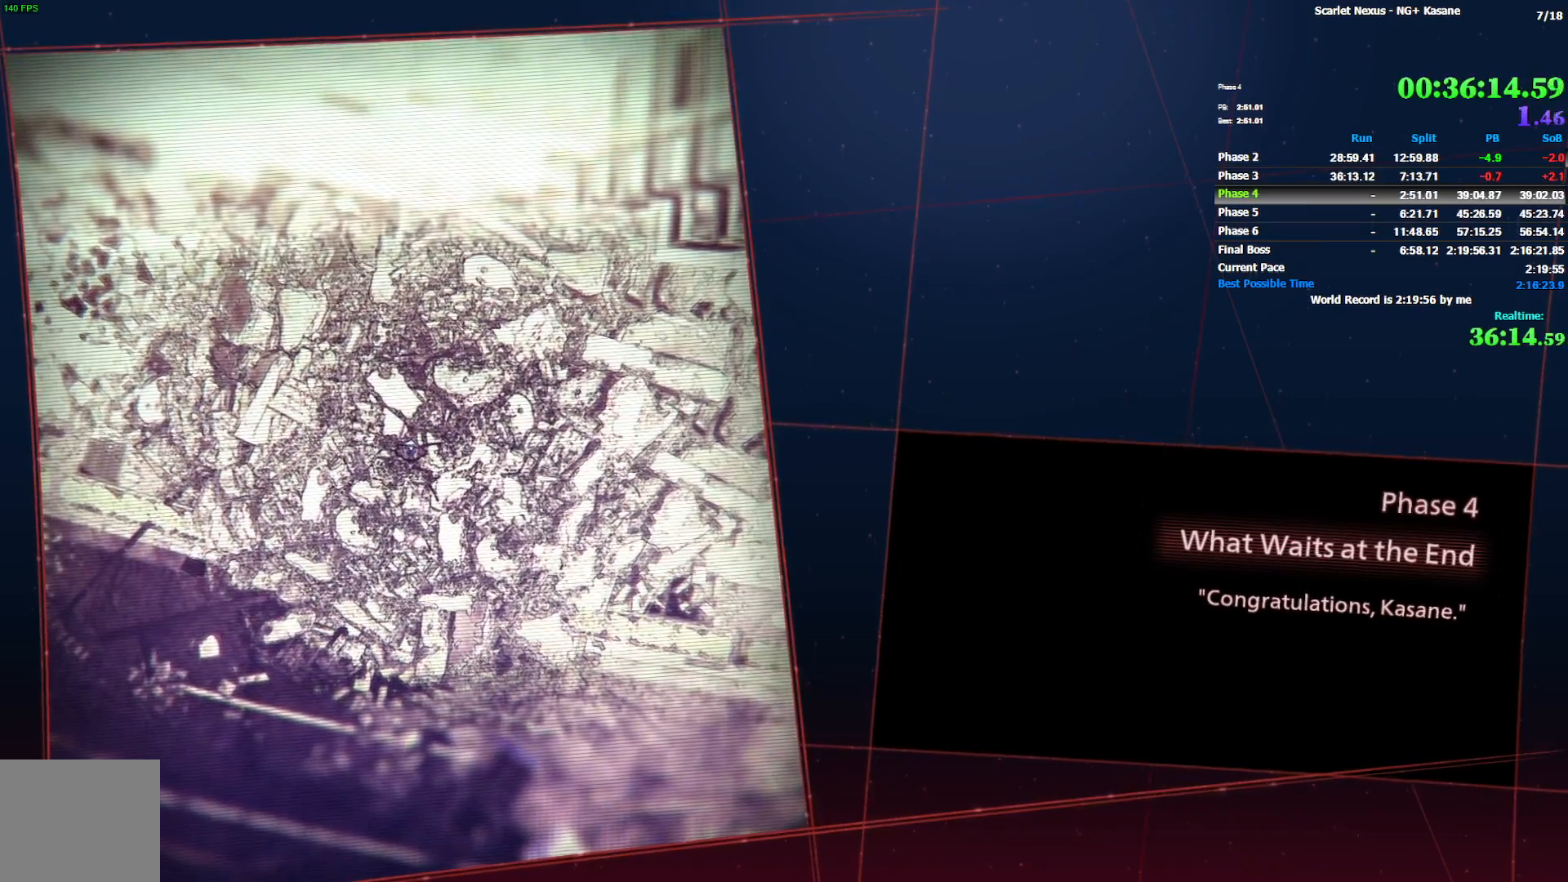
{"buttons": [], "left_stick": "center", "right_stick": "center", "events": [[33, "START", "up"], [100, "START", "down"], [183, "START", "up"], [250, "START", "down"], [350, "START", "up"], [400, "START", "down"], [500, "START", "up"]]}
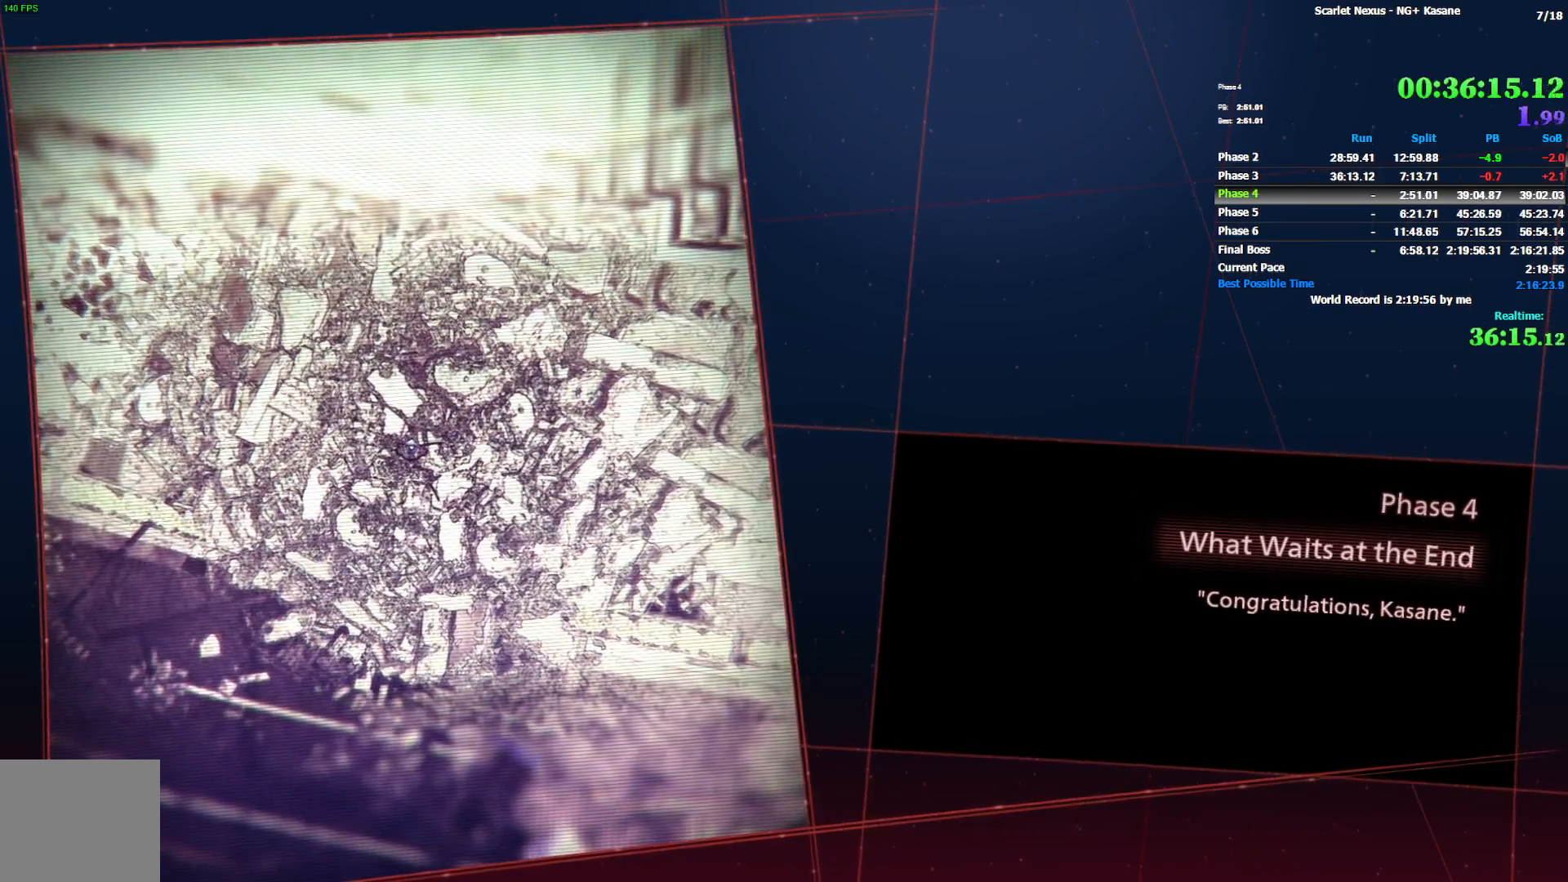
{"buttons": [], "left_stick": "center", "right_stick": "center", "events": [[67, "START", "down"], [117, "START", "up"], [217, "START", "down"], [283, "START", "up"], [333, "START", "down"], [450, "START", "up"]]}
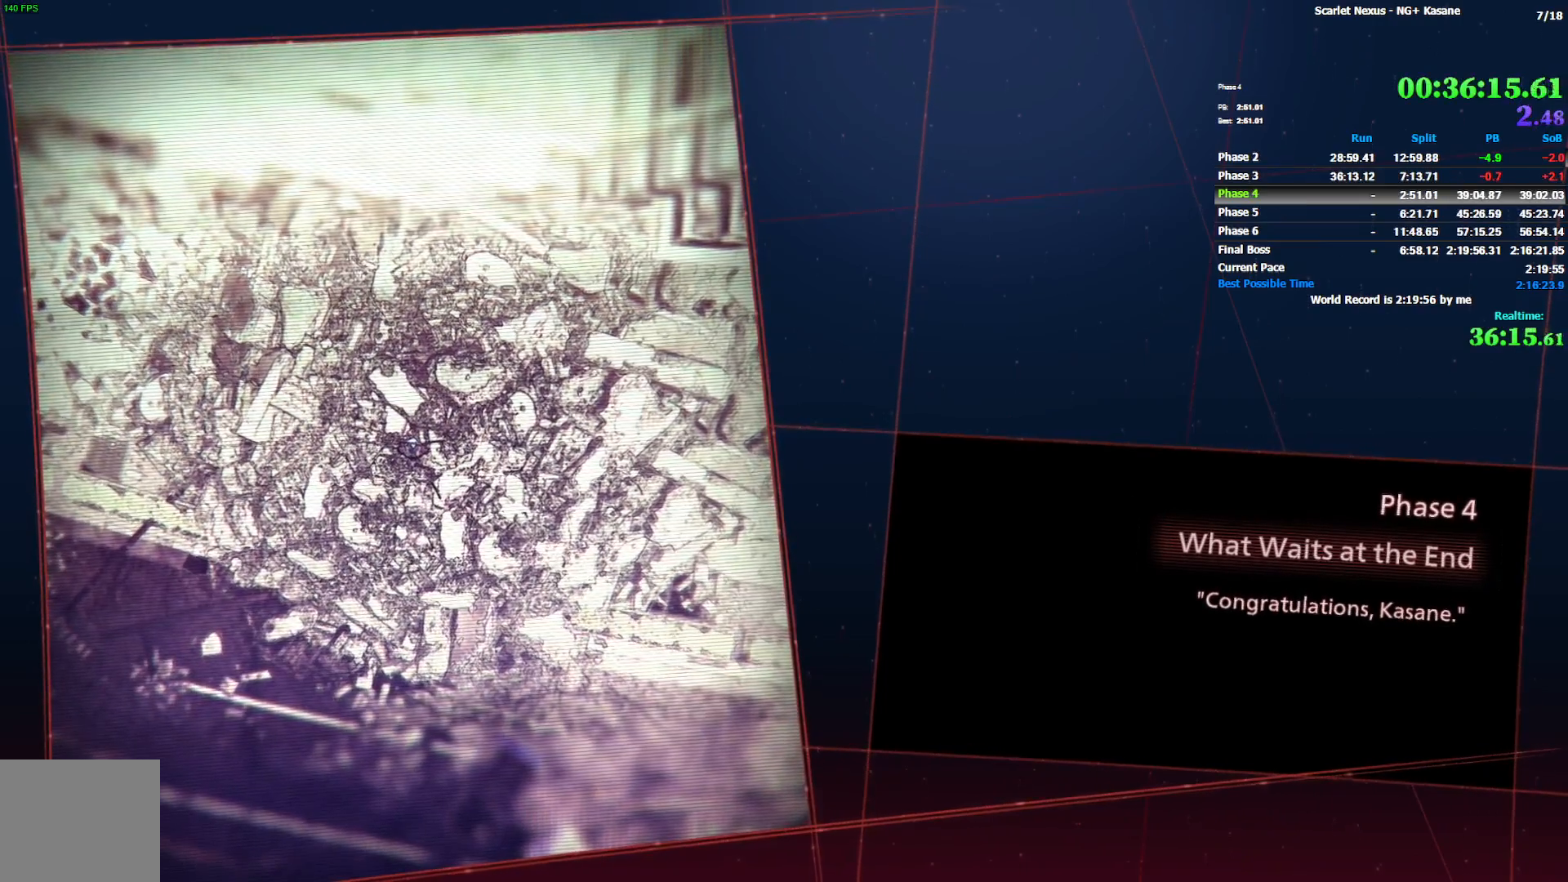
{"buttons": ["START"], "left_stick": "center", "right_stick": "center", "events": [[17, "START", "down"], [67, "START", "up"], [133, "START", "down"], [233, "START", "up"], [283, "START", "down"], [383, "START", "up"], [450, "START", "down"]]}
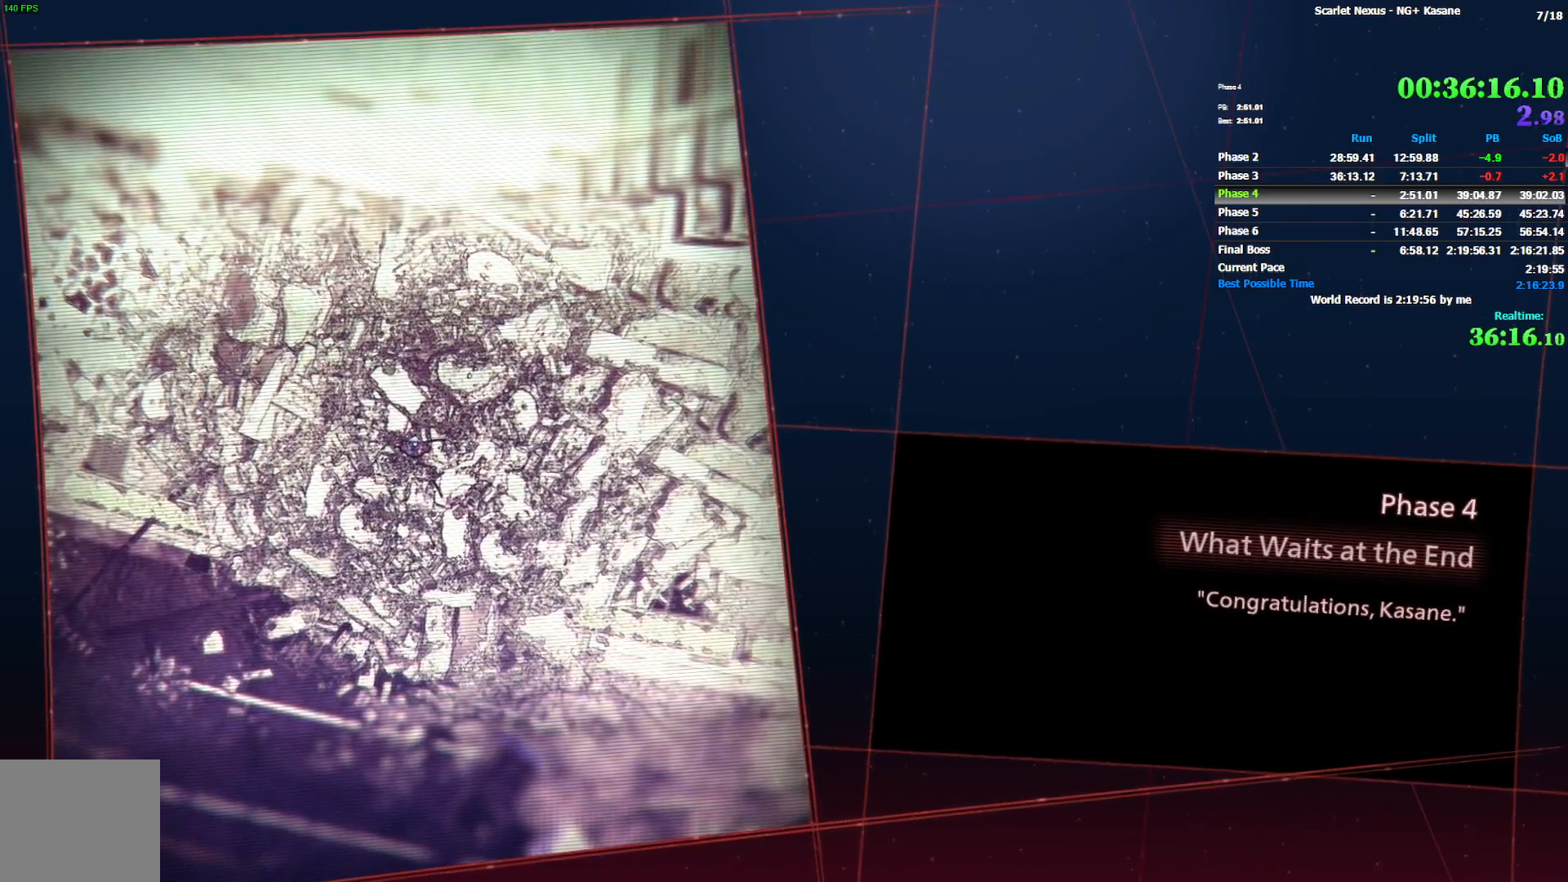
{"buttons": [], "left_stick": "center", "right_stick": "center", "events": [[33, "START", "up"], [100, "START", "down"], [183, "START", "up"], [217, "START", "down"], [333, "START", "up"], [400, "START", "down"], [500, "START", "up"]]}
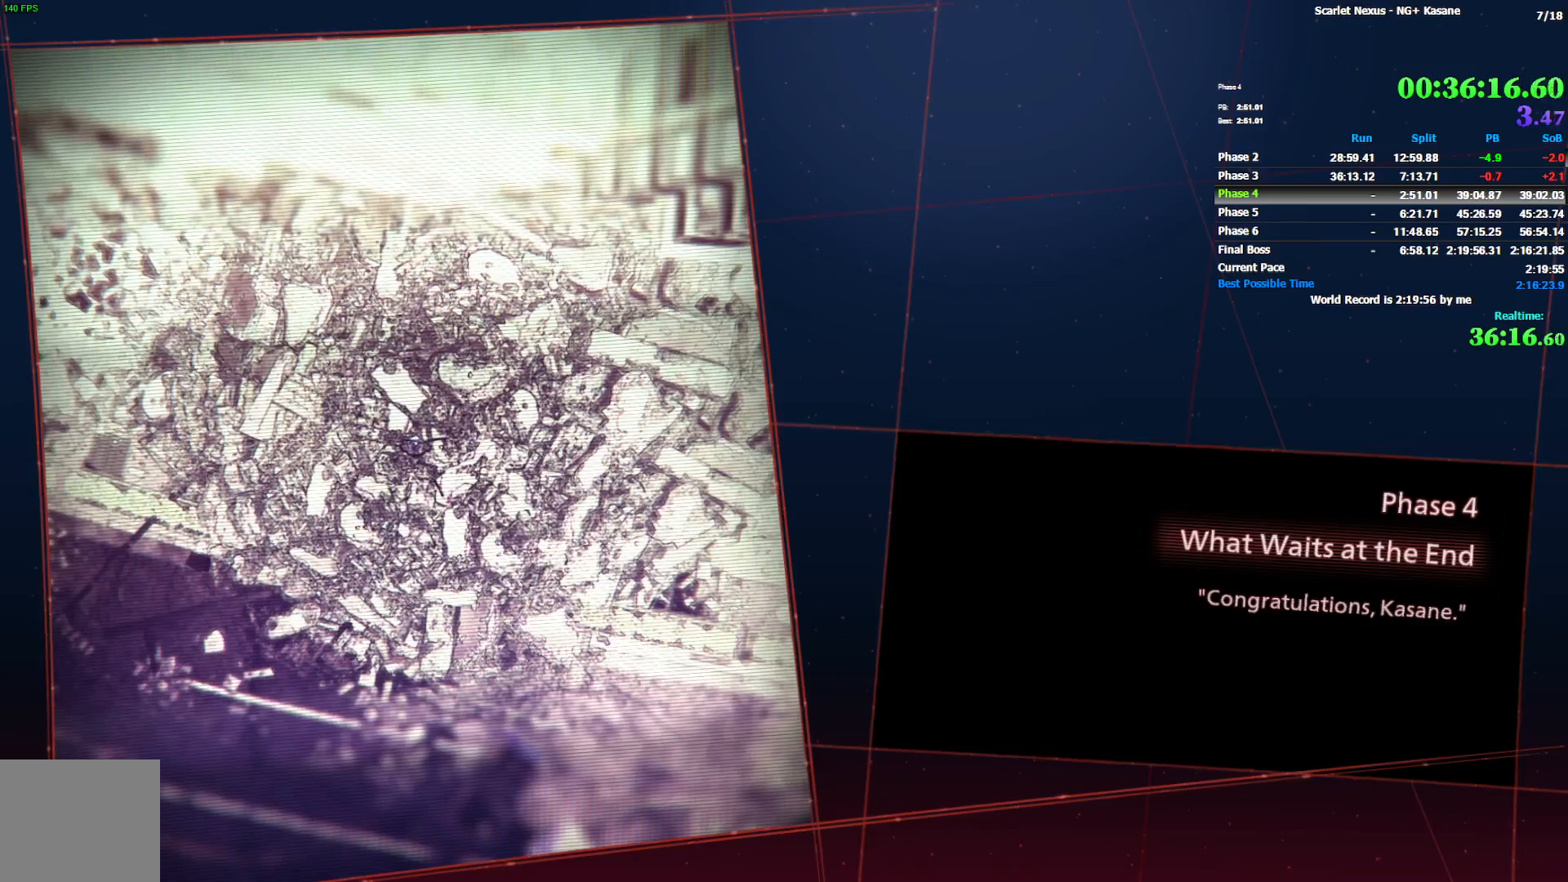
{"buttons": [], "left_stick": "center", "right_stick": "center", "events": [[67, "START", "down"], [133, "START", "up"], [233, "START", "down"], [283, "START", "up"], [367, "START", "down"], [467, "START", "up"]]}
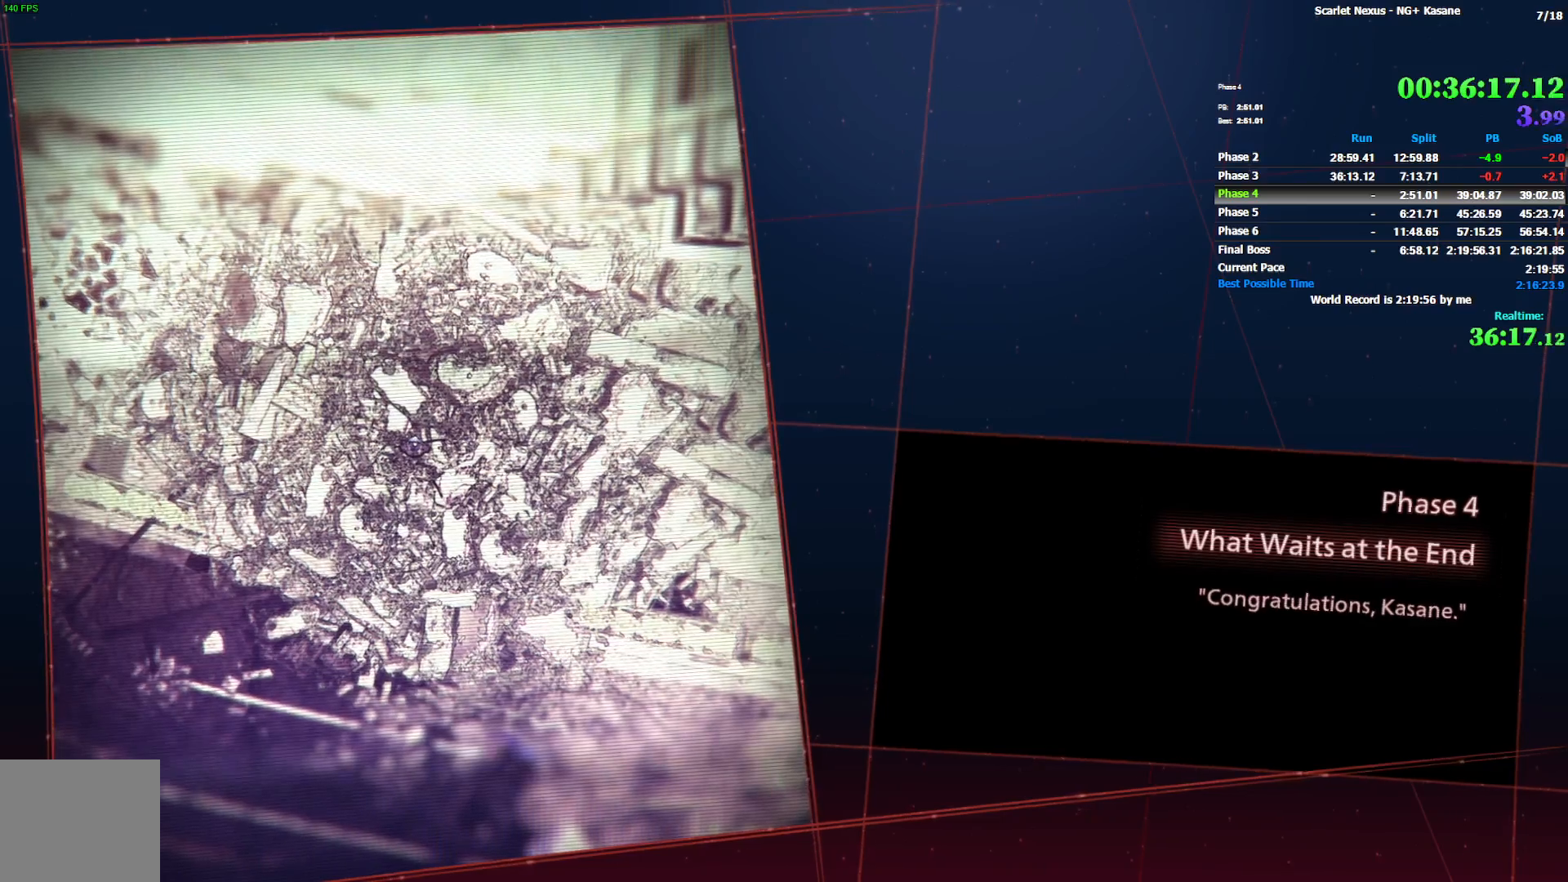
{"buttons": [], "left_stick": "center", "right_stick": "center", "events": [[50, "START", "down"], [117, "START", "up"], [200, "START", "down"], [283, "START", "up"], [350, "START", "down"], [433, "START", "up"]]}
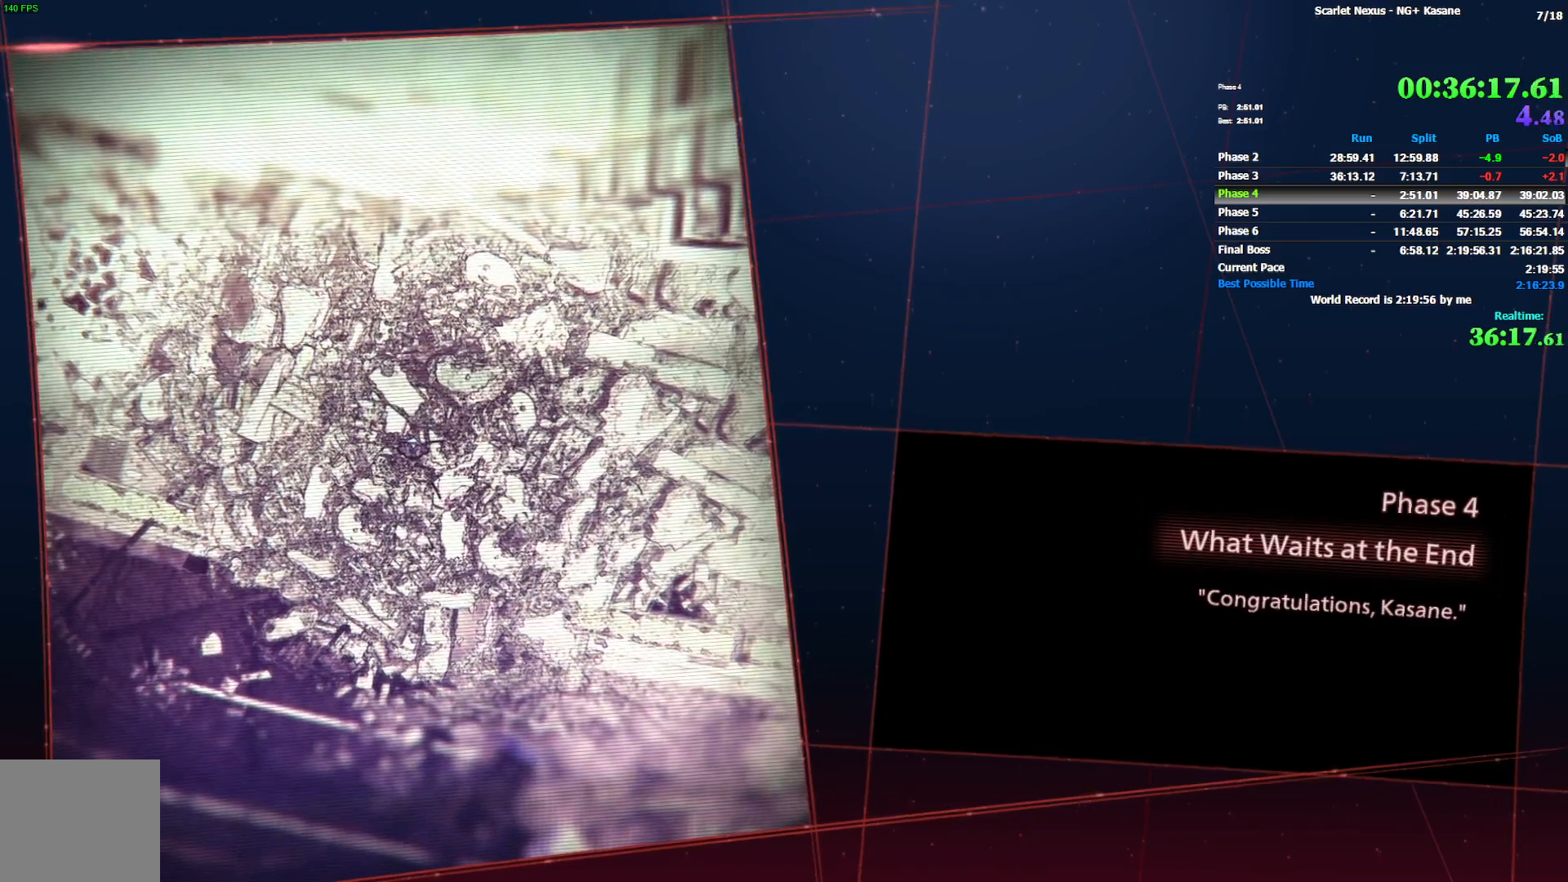
{"buttons": ["START"], "left_stick": "center", "right_stick": "center", "events": [[17, "START", "down"], [83, "START", "up"], [133, "START", "down"], [233, "START", "up"], [317, "START", "down"], [400, "START", "up"], [467, "START", "down"]]}
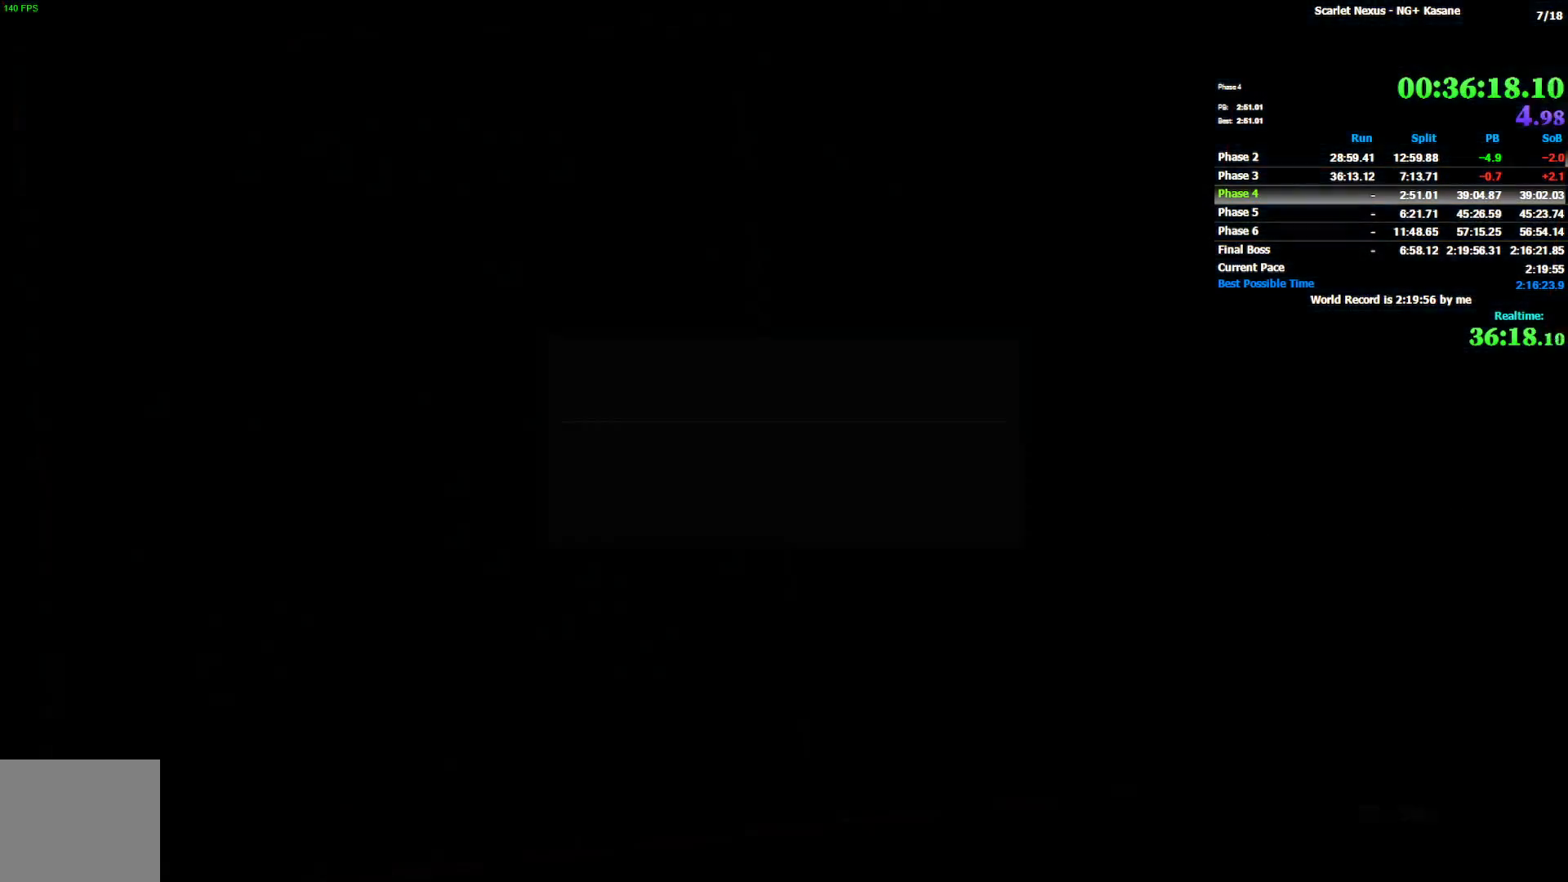
{"buttons": [], "left_stick": "center", "right_stick": "center", "events": [[50, "START", "up"], [350, "DPAD_DOWN", "down"], [433, "CROSS", "down"], [450, "DPAD_DOWN", "up"], [500, "CROSS", "up"]]}